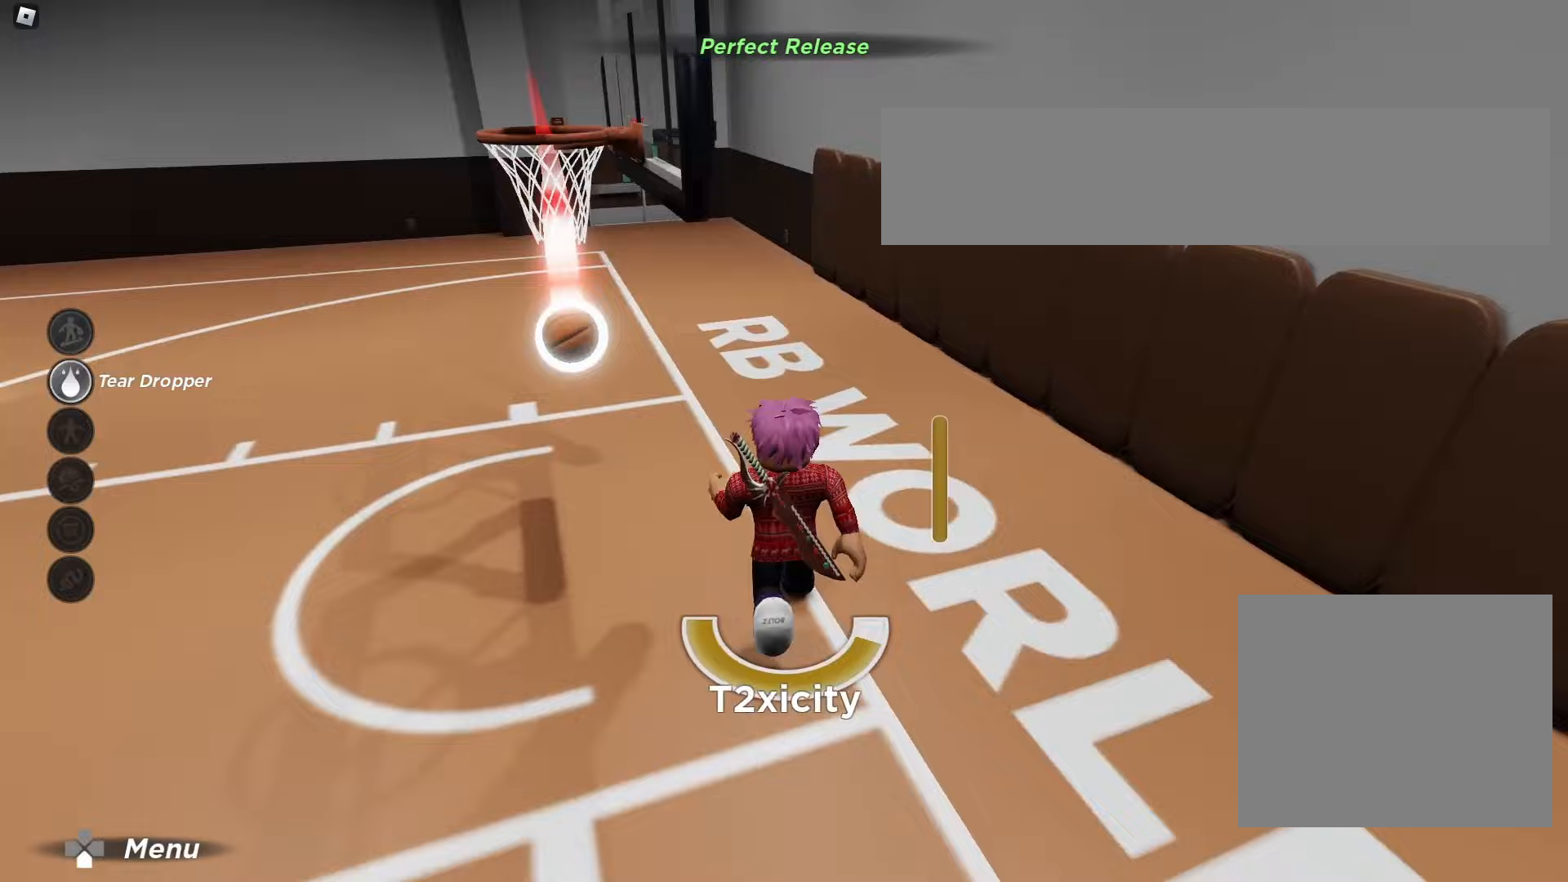
Gameplay with a controller (Xbox layout); each line is a JSON object with the inputs held at the frame after it (dt_ms = milliseconds from this image to that frame). "events" lists button and stick changes between this image and that frame as [ms after this image, input, new state], when the widget could be followed in between. Not read: L3 R3.
{"dt_ms": 500, "buttons": [], "left_stick": "down", "right_stick": "center", "events": [[50, "right_stick", "center"], [150, "left_stick", "up-left"], [233, "left_stick", "down-left"], [433, "left_stick", "down"]]}
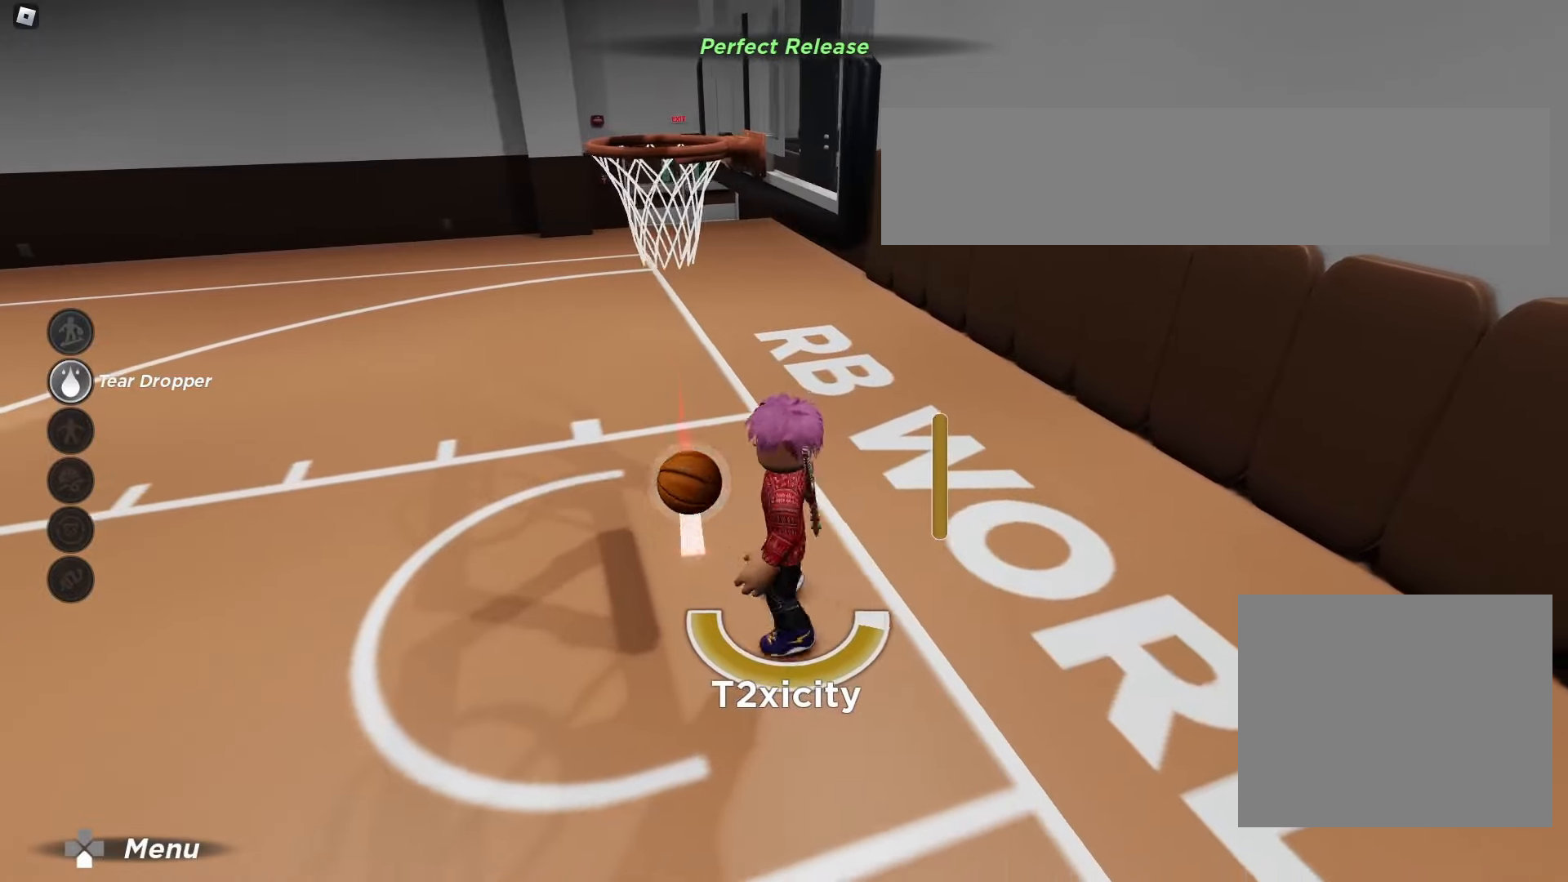
{"dt_ms": 500, "buttons": [], "left_stick": "center", "right_stick": "center", "events": [[233, "left_stick", "center"]]}
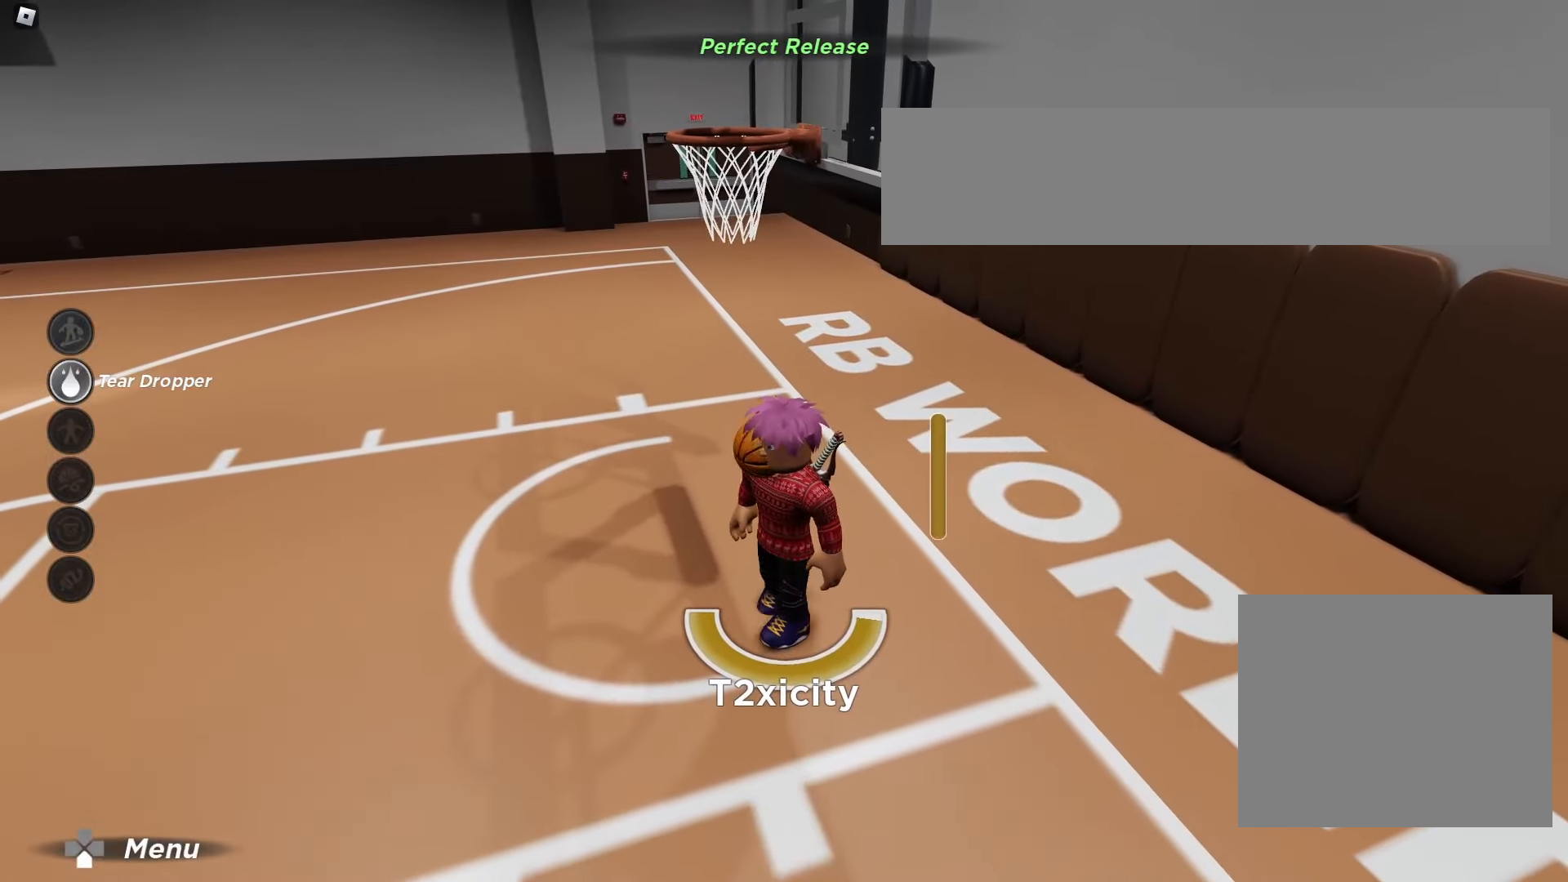
{"dt_ms": 500, "buttons": [], "left_stick": "center", "right_stick": "center", "events": []}
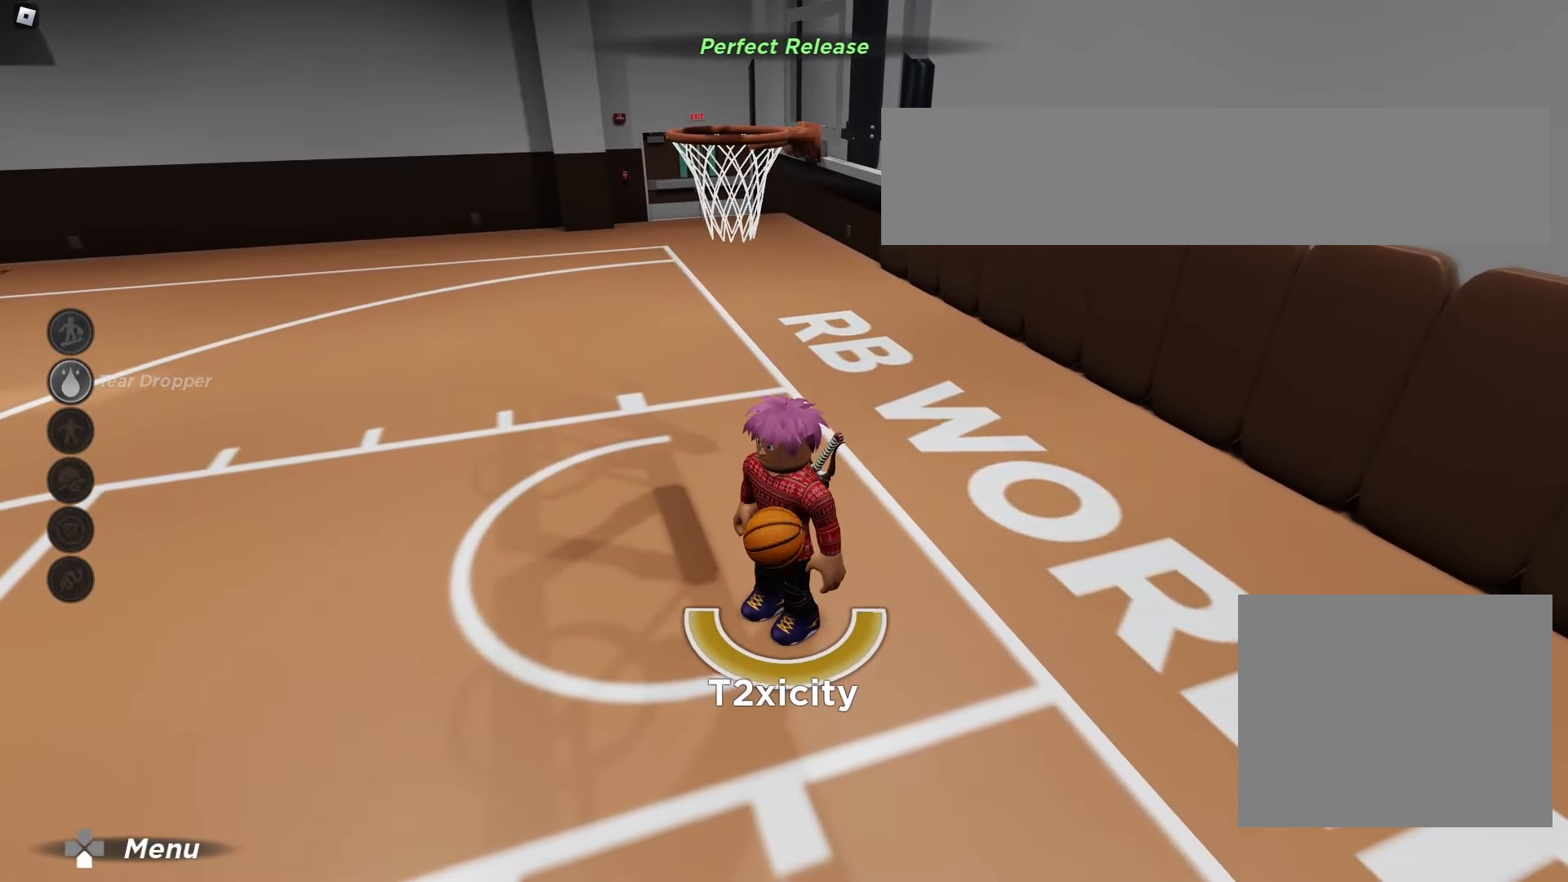
{"dt_ms": 500, "buttons": [], "left_stick": "center", "right_stick": "center", "events": []}
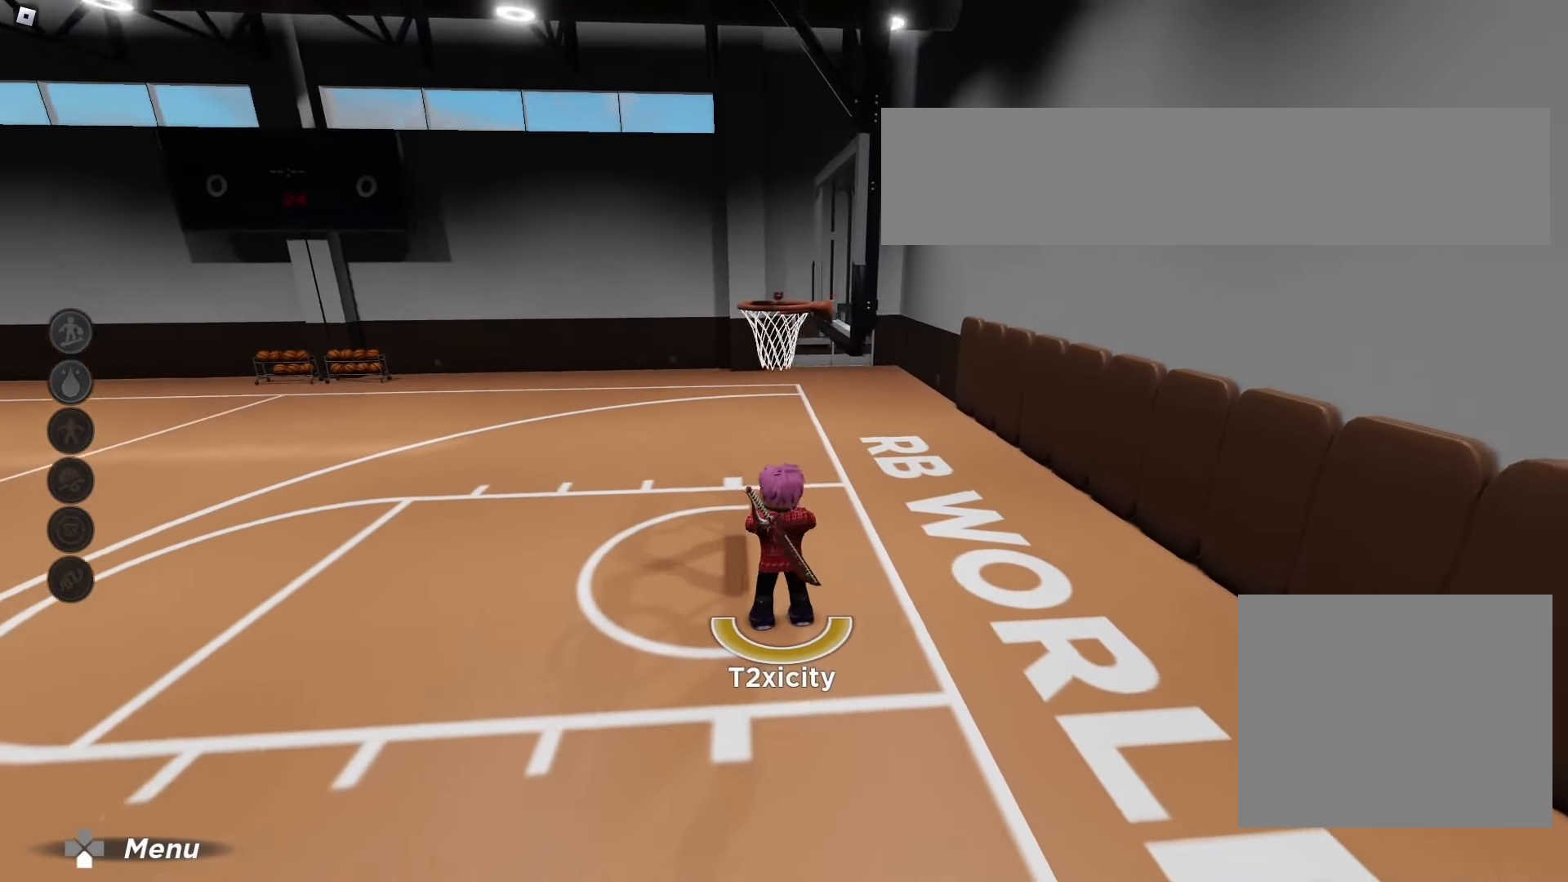
{"dt_ms": 500, "buttons": ["R2"], "left_stick": "down", "right_stick": "center", "events": [[267, "left_stick", "down"], [300, "R2", "down"]]}
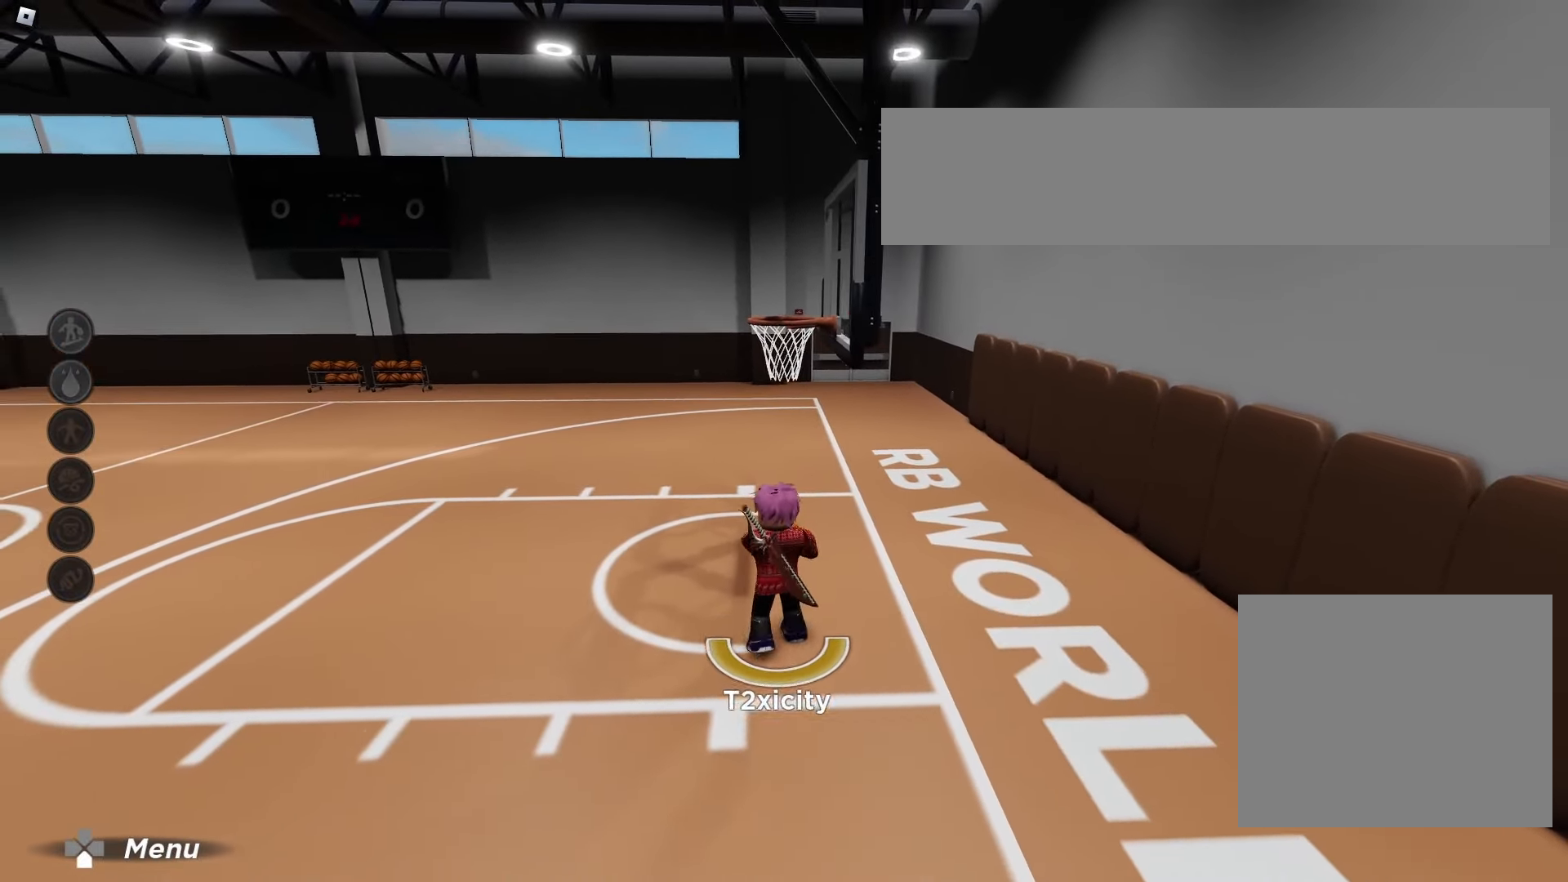
{"dt_ms": 500, "buttons": ["R2"], "left_stick": "down", "right_stick": "center", "events": []}
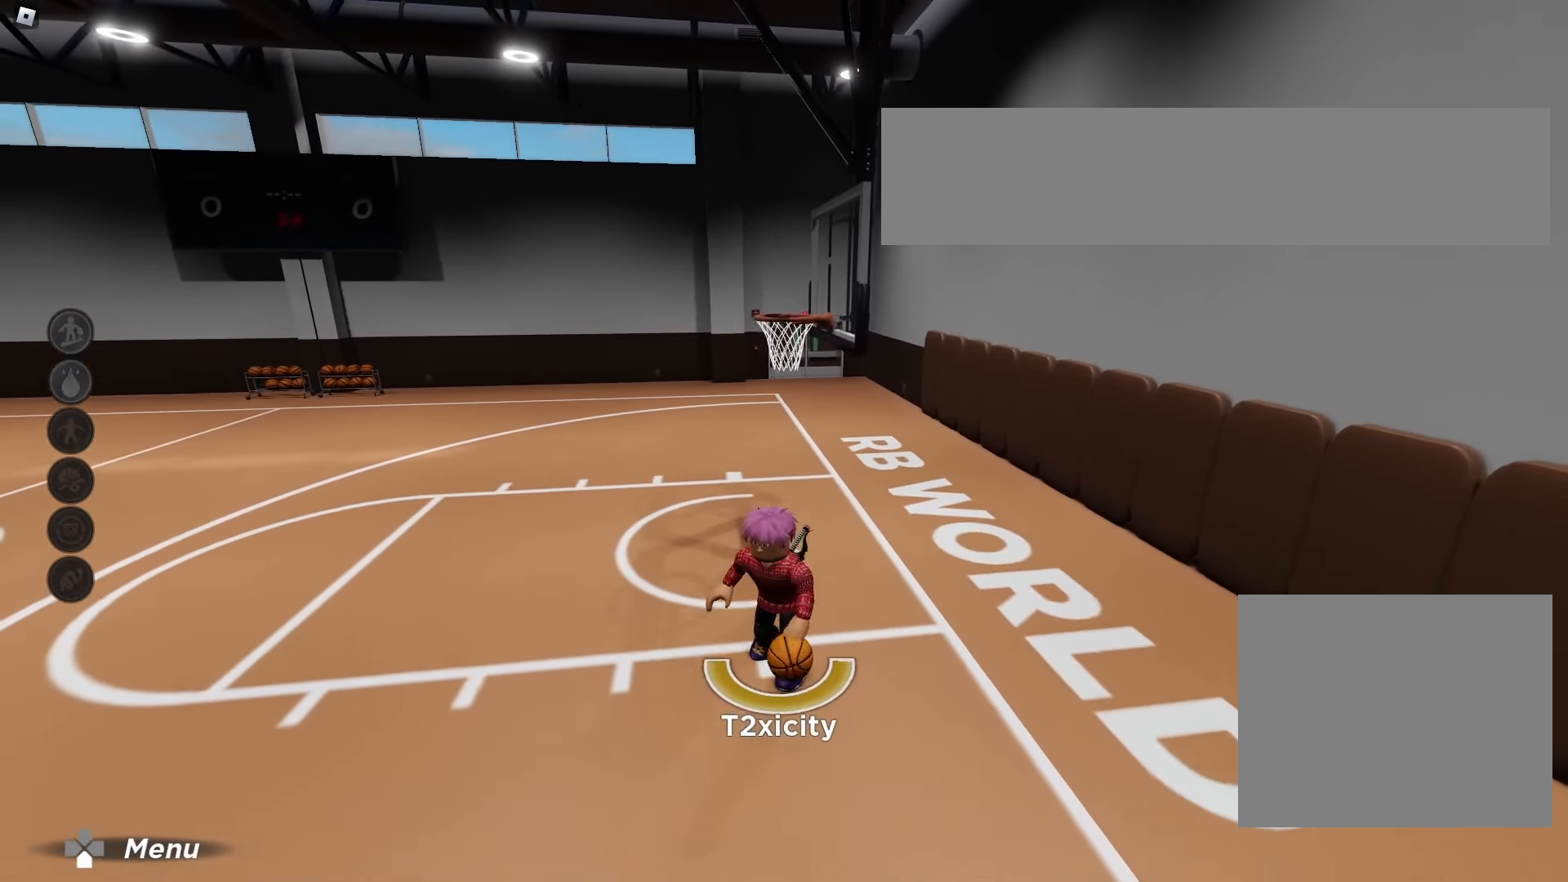
{"dt_ms": 500, "buttons": [], "left_stick": "down-left", "right_stick": "center", "events": [[233, "left_stick", "down-left"], [500, "R2", "up"]]}
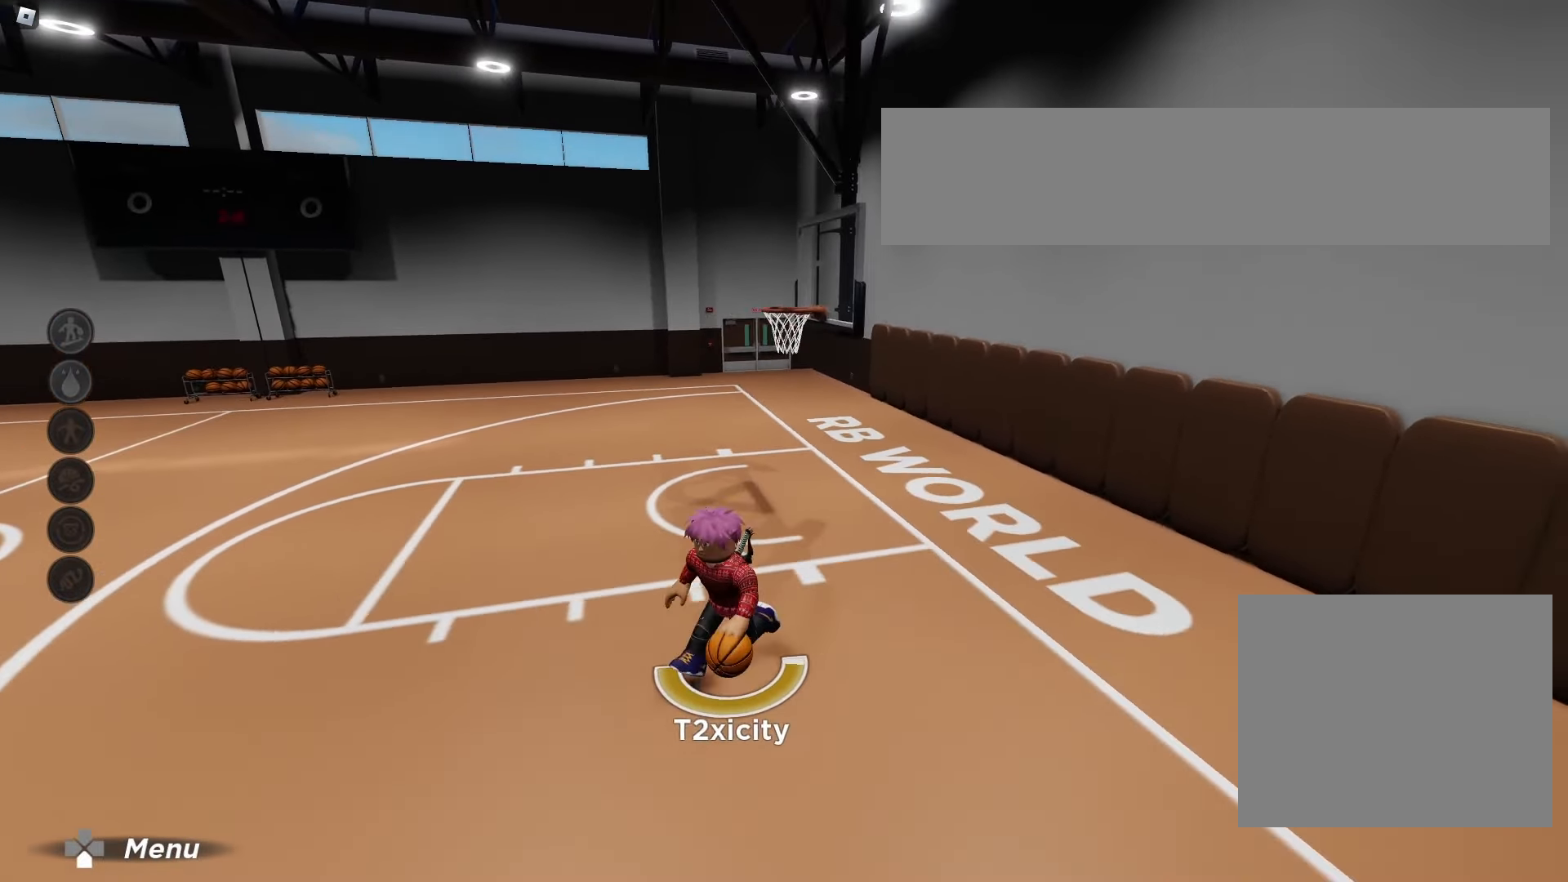
{"dt_ms": 500, "buttons": ["R2"], "left_stick": "down-left", "right_stick": "center", "events": [[500, "R2", "down"]]}
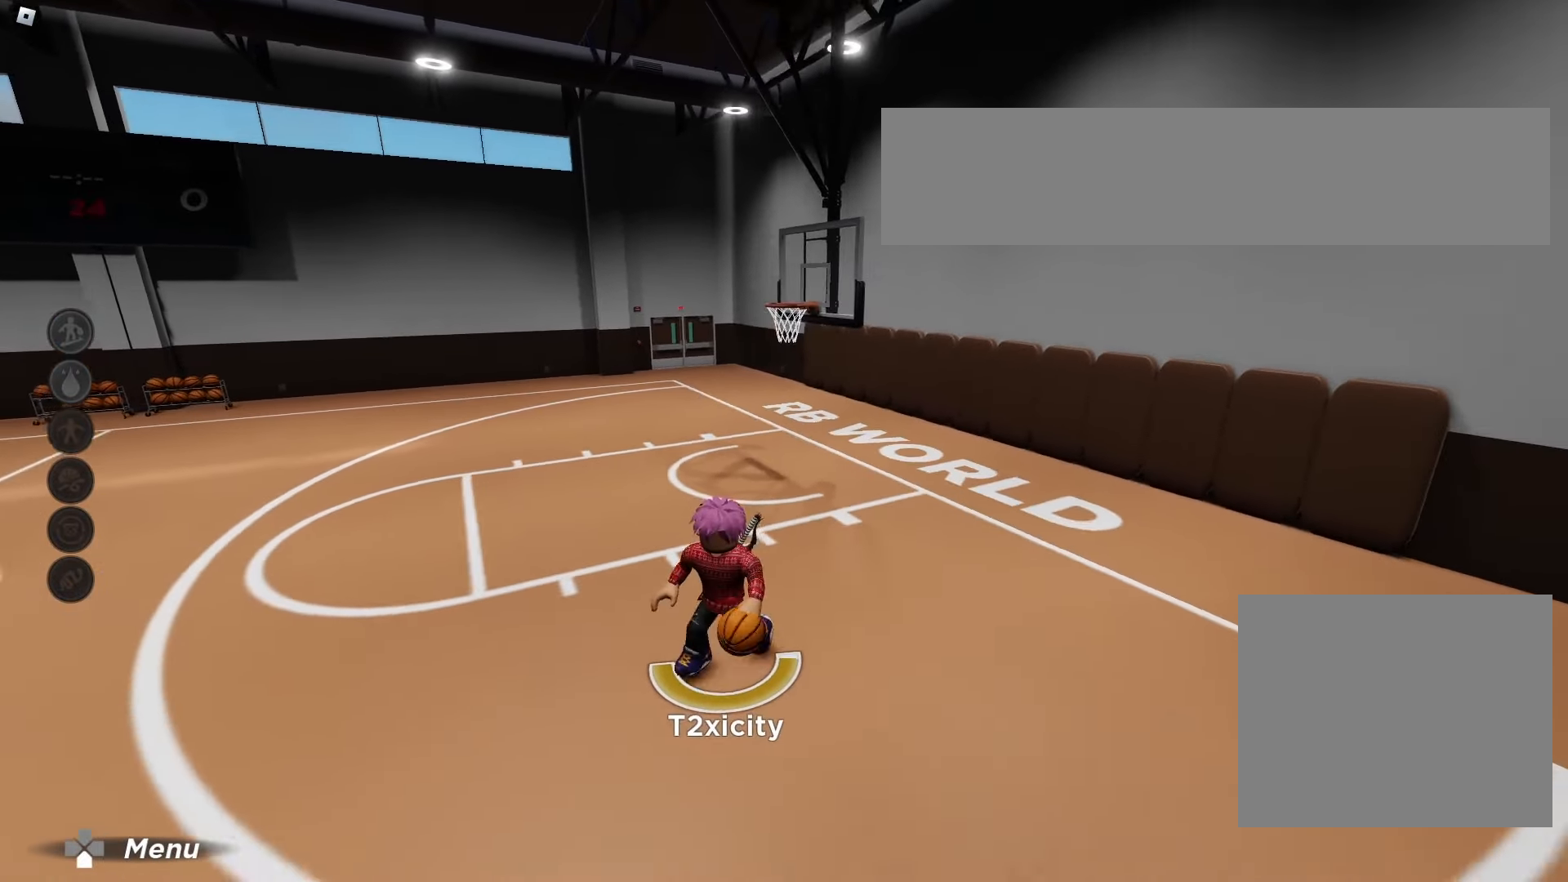
{"dt_ms": 500, "buttons": [], "left_stick": "down-left", "right_stick": "center", "events": [[200, "R2", "up"]]}
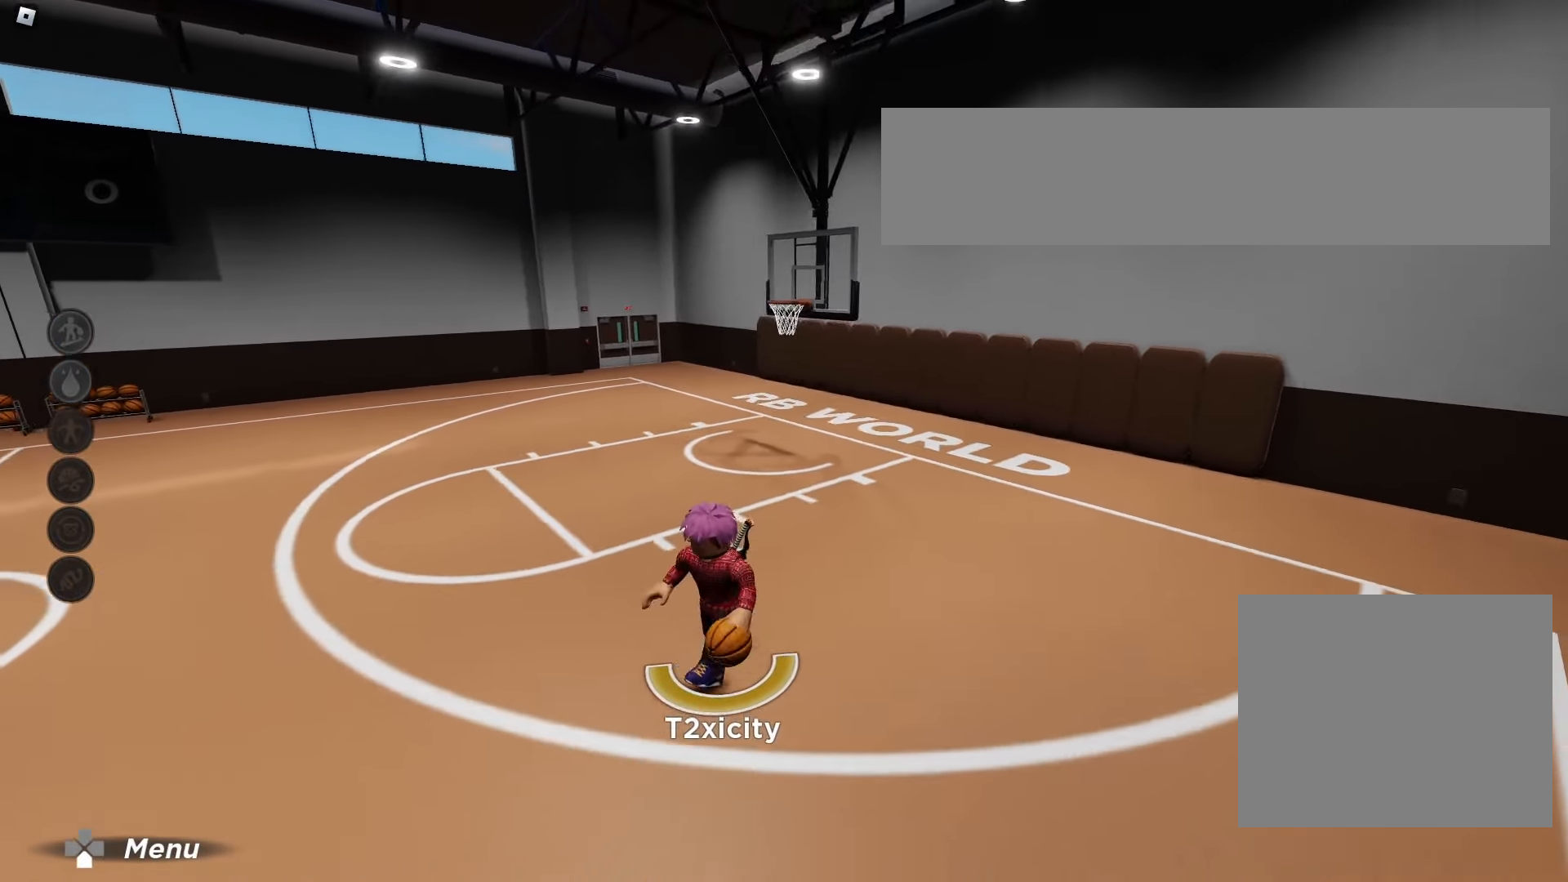
{"dt_ms": 500, "buttons": ["R2"], "left_stick": "center", "right_stick": "center", "events": [[483, "left_stick", "center"], [500, "R2", "down"]]}
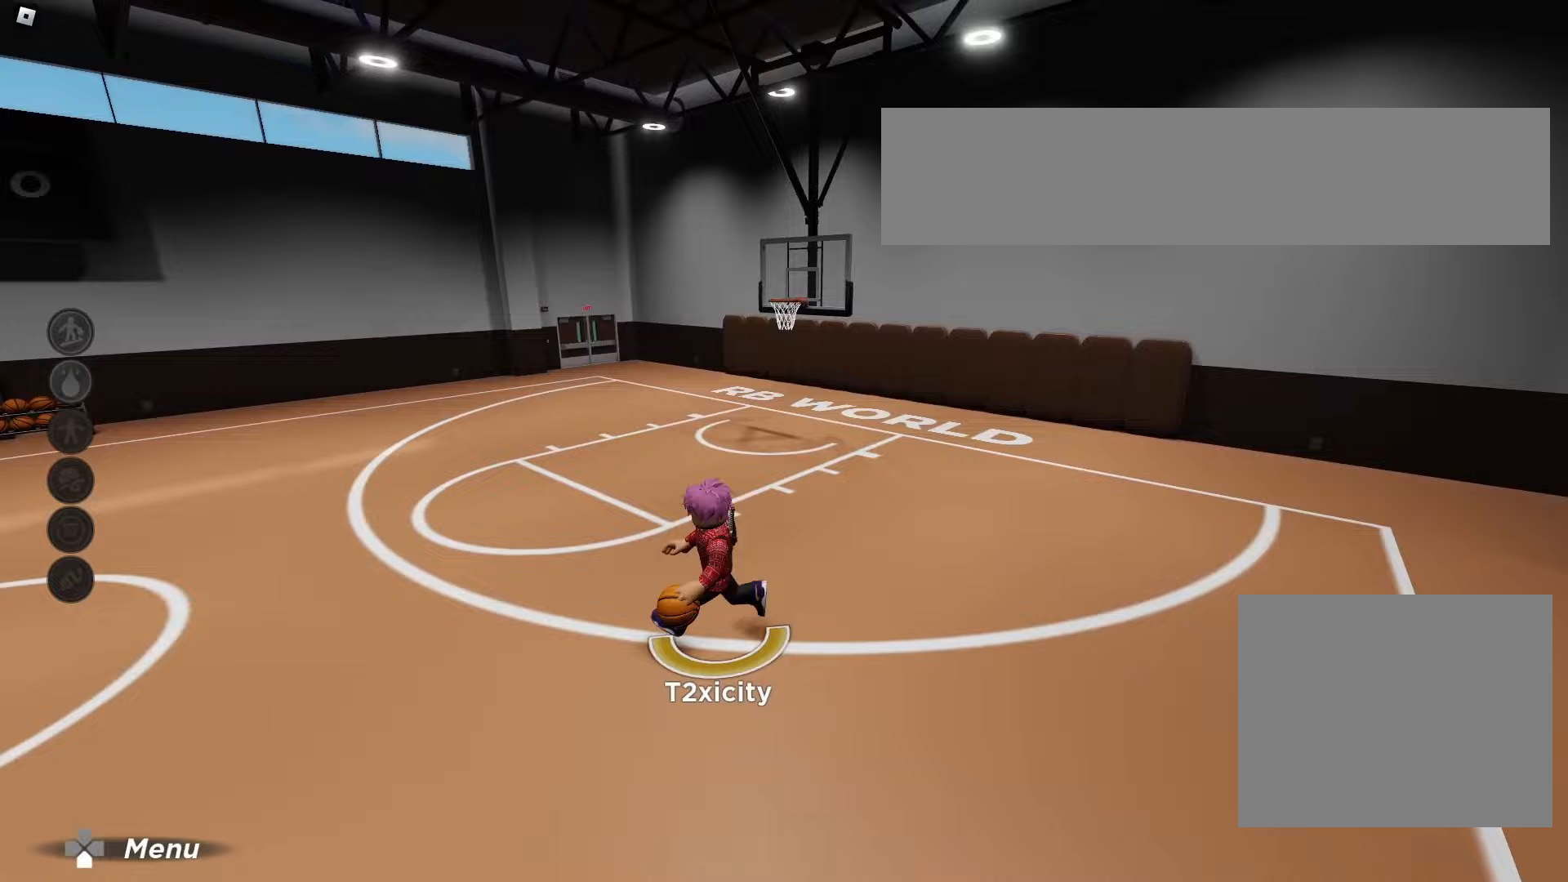
{"dt_ms": 500, "buttons": ["R2"], "left_stick": "right", "right_stick": "center", "events": [[217, "left_stick", "right"]]}
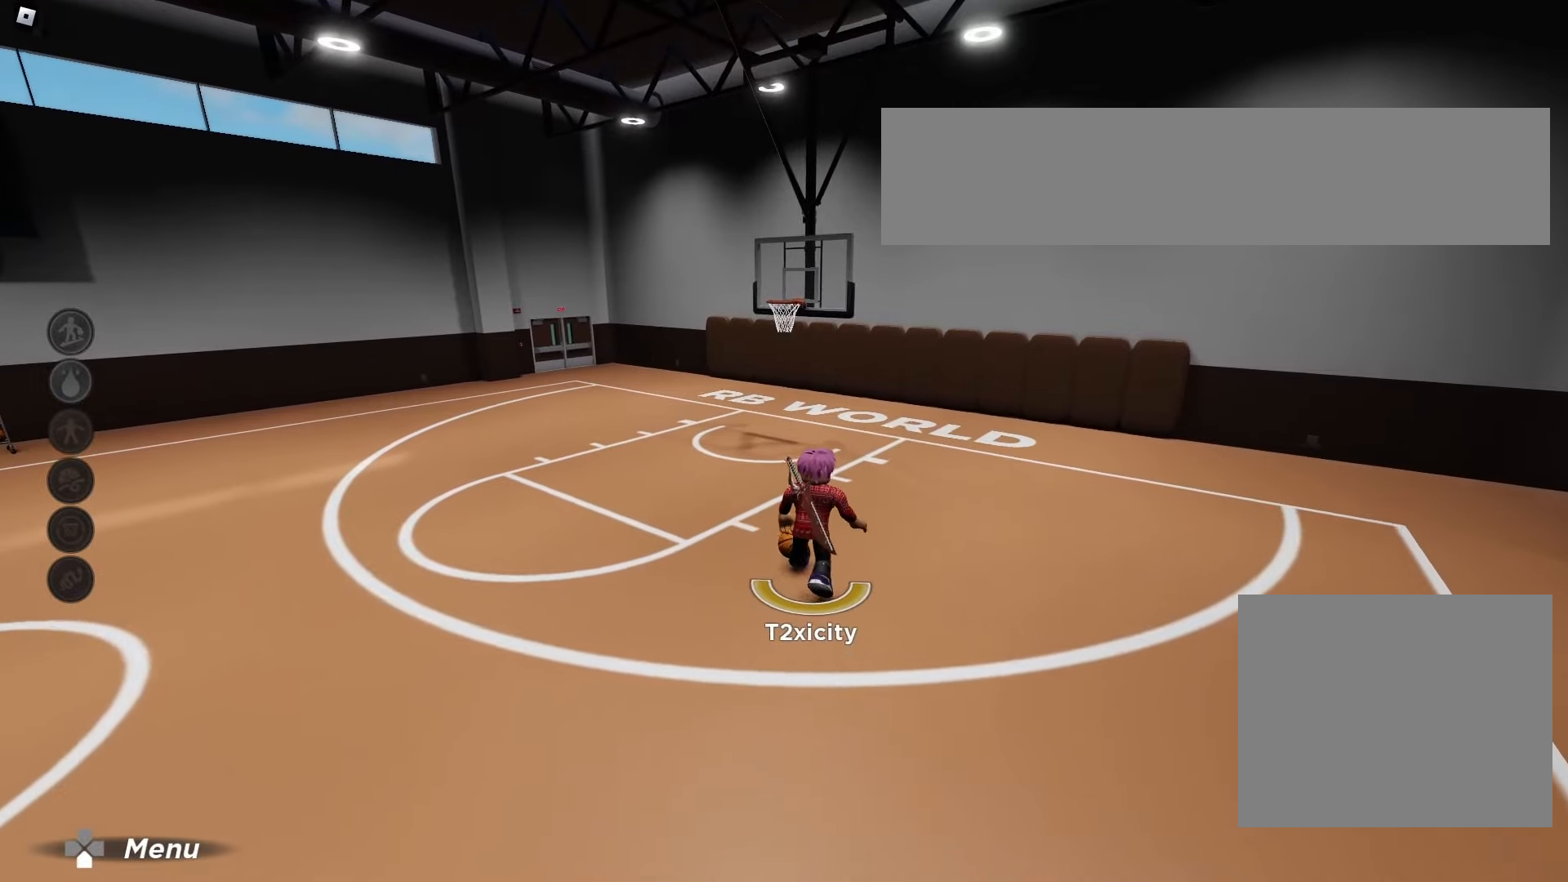
{"dt_ms": 500, "buttons": [], "left_stick": "right", "right_stick": "center", "events": [[183, "R2", "up"]]}
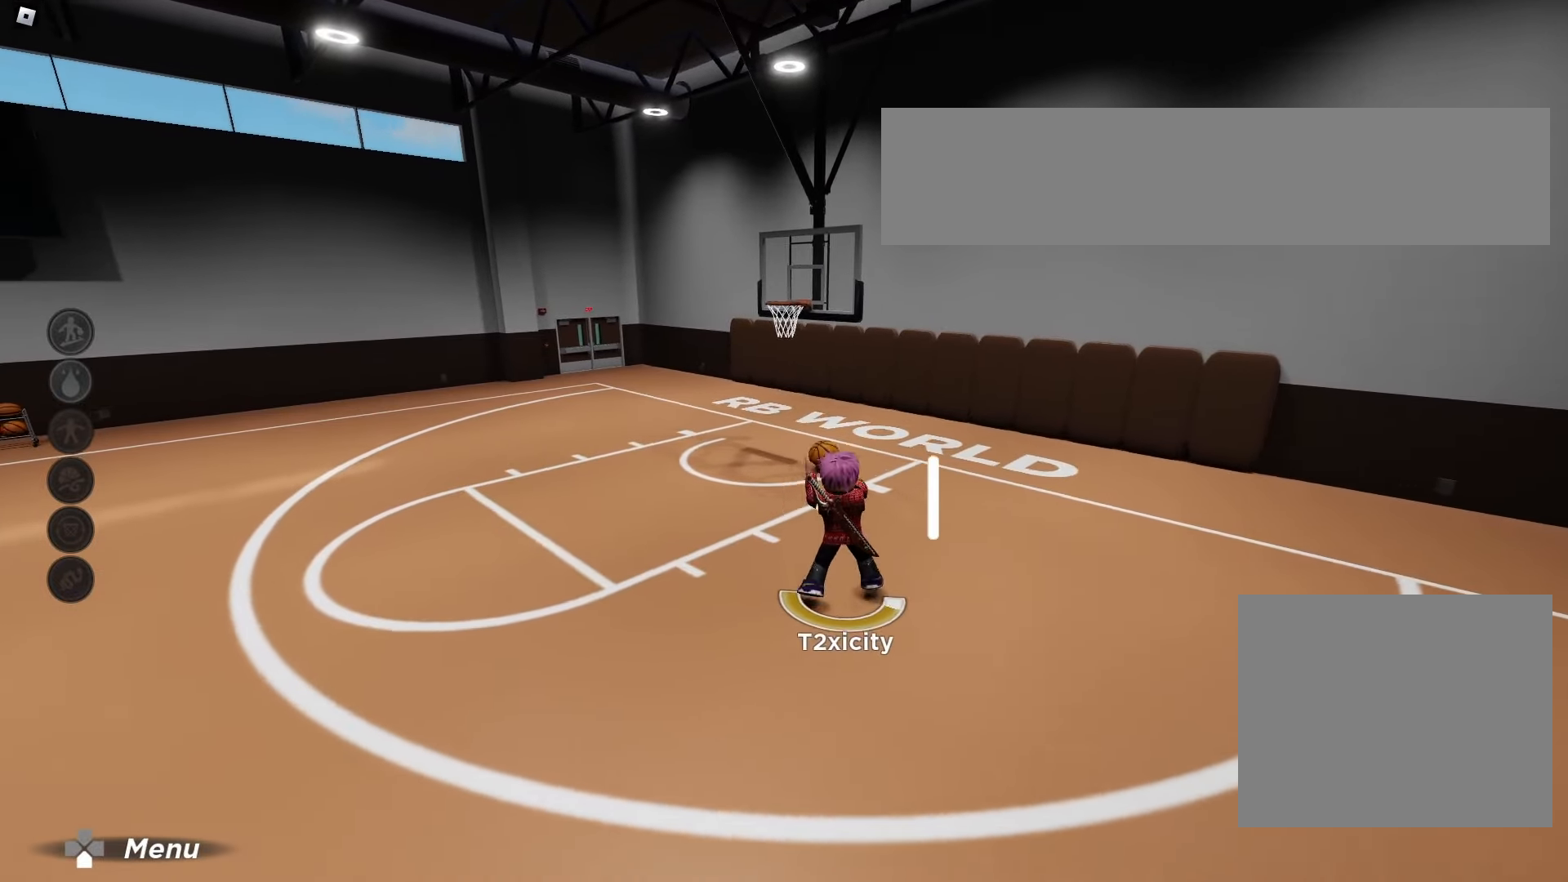
{"dt_ms": 500, "buttons": [], "left_stick": "right", "right_stick": "center", "events": []}
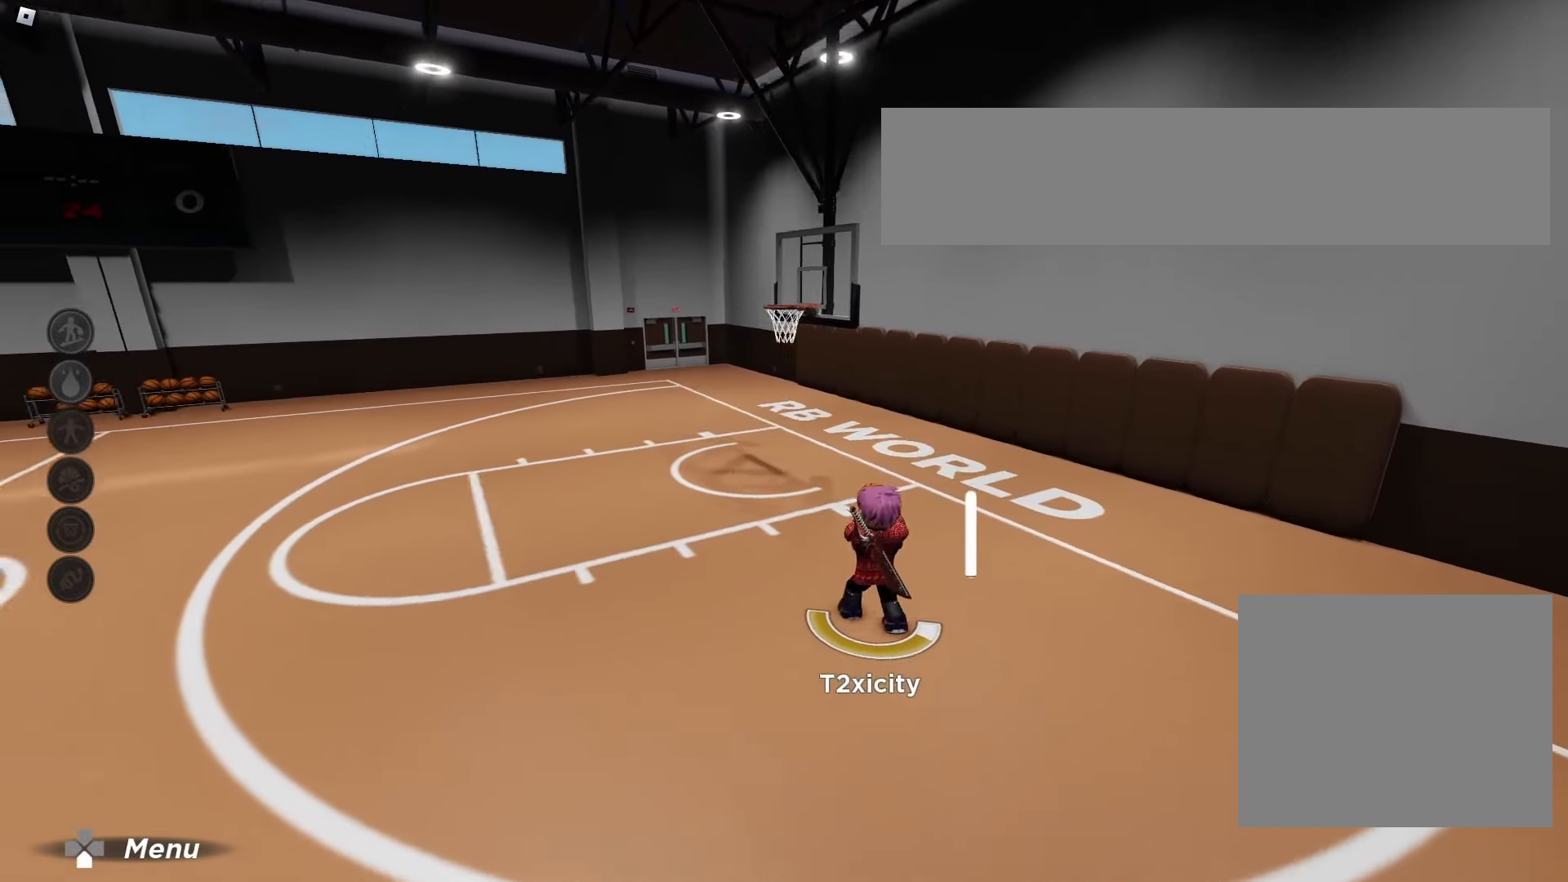
{"dt_ms": 500, "buttons": [], "left_stick": "right", "right_stick": "center", "events": []}
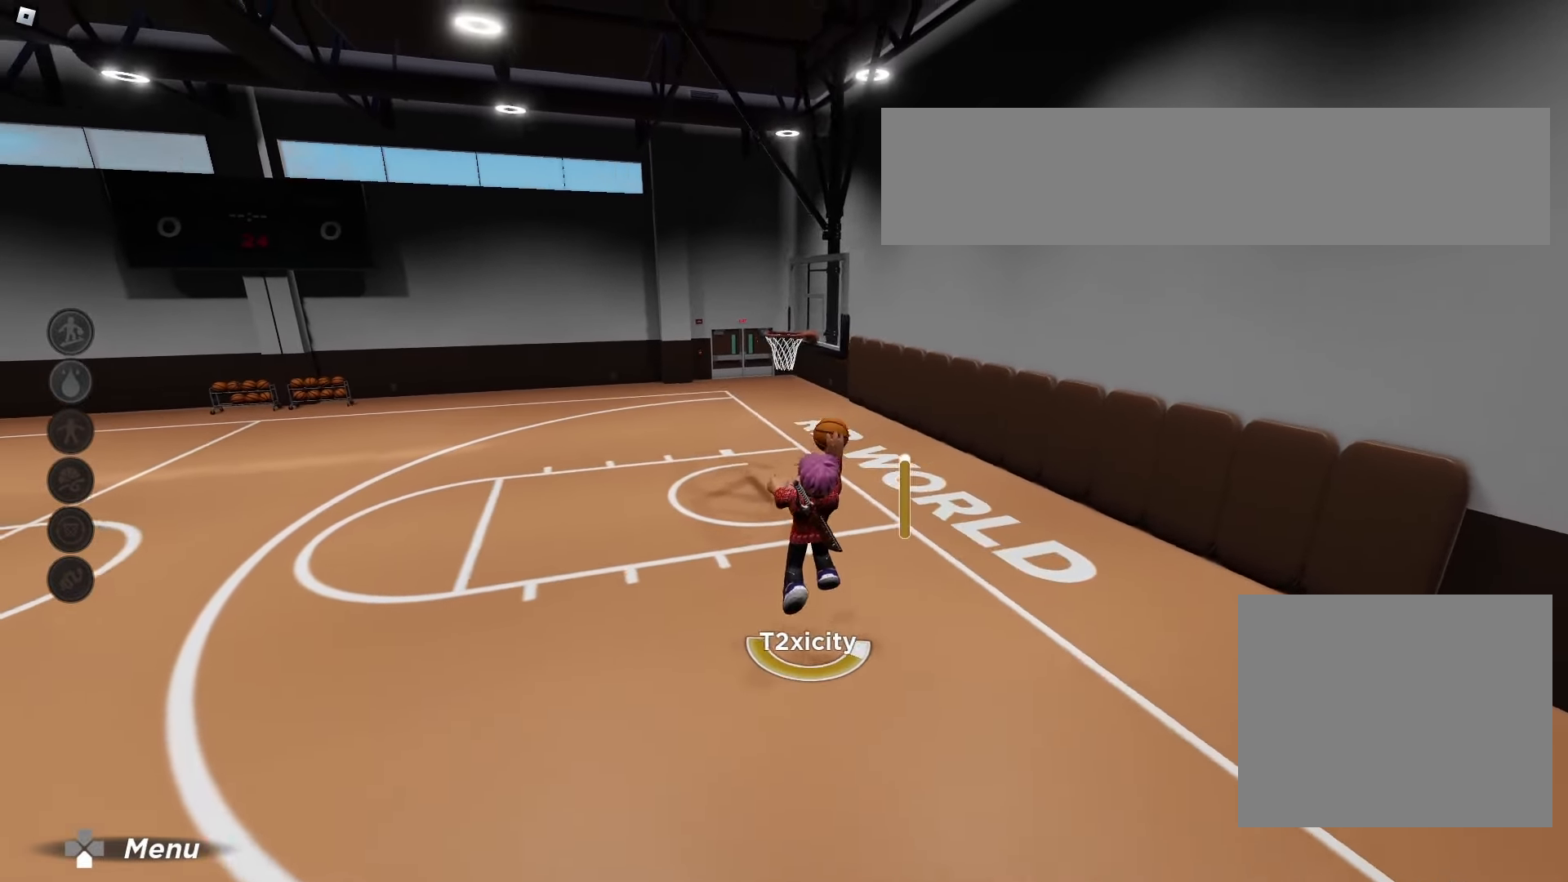
{"dt_ms": 500, "buttons": [], "left_stick": "right", "right_stick": "center", "events": [[250, "right_stick", "up"], [433, "right_stick", "center"]]}
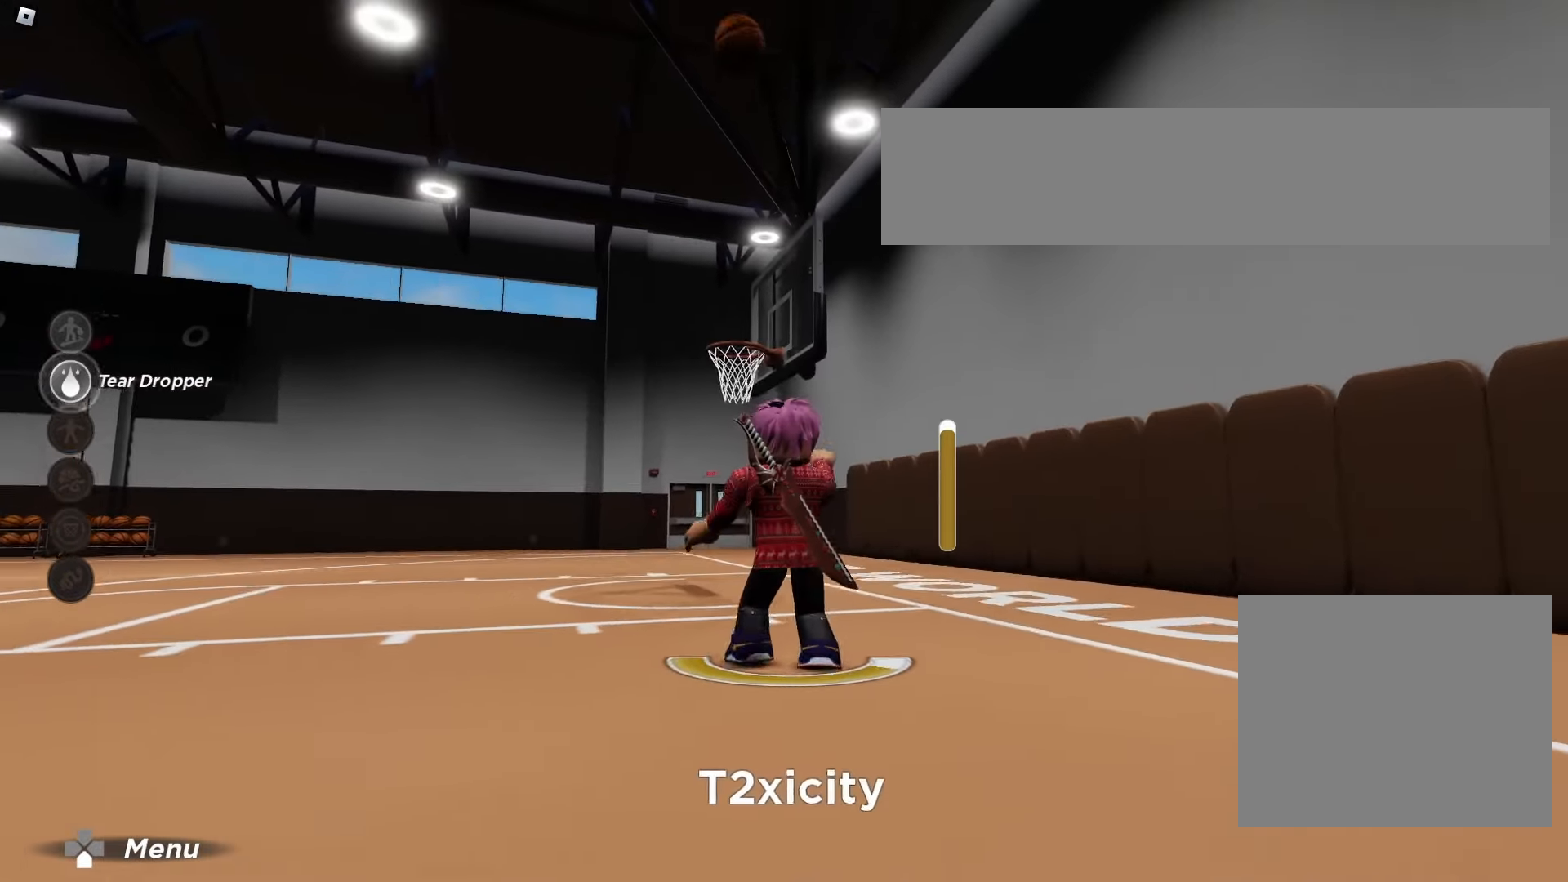
{"dt_ms": 500, "buttons": [], "left_stick": "center", "right_stick": "center", "events": [[167, "right_stick", "down-right"], [300, "right_stick", "center"], [333, "left_stick", "center"]]}
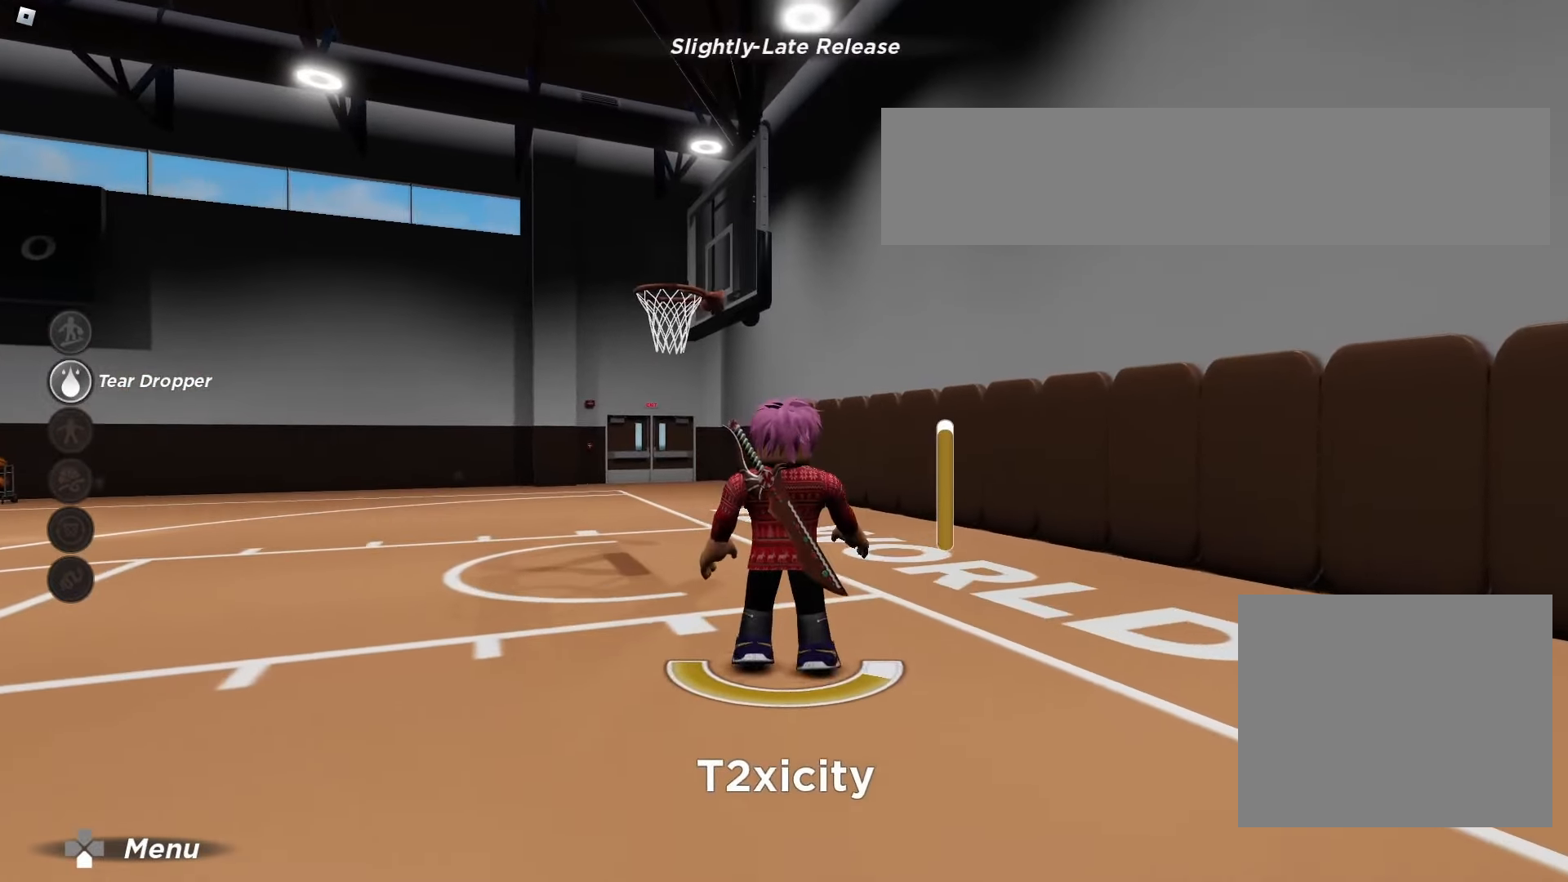
{"dt_ms": 1000, "buttons": [], "left_stick": "left", "right_stick": "center"}
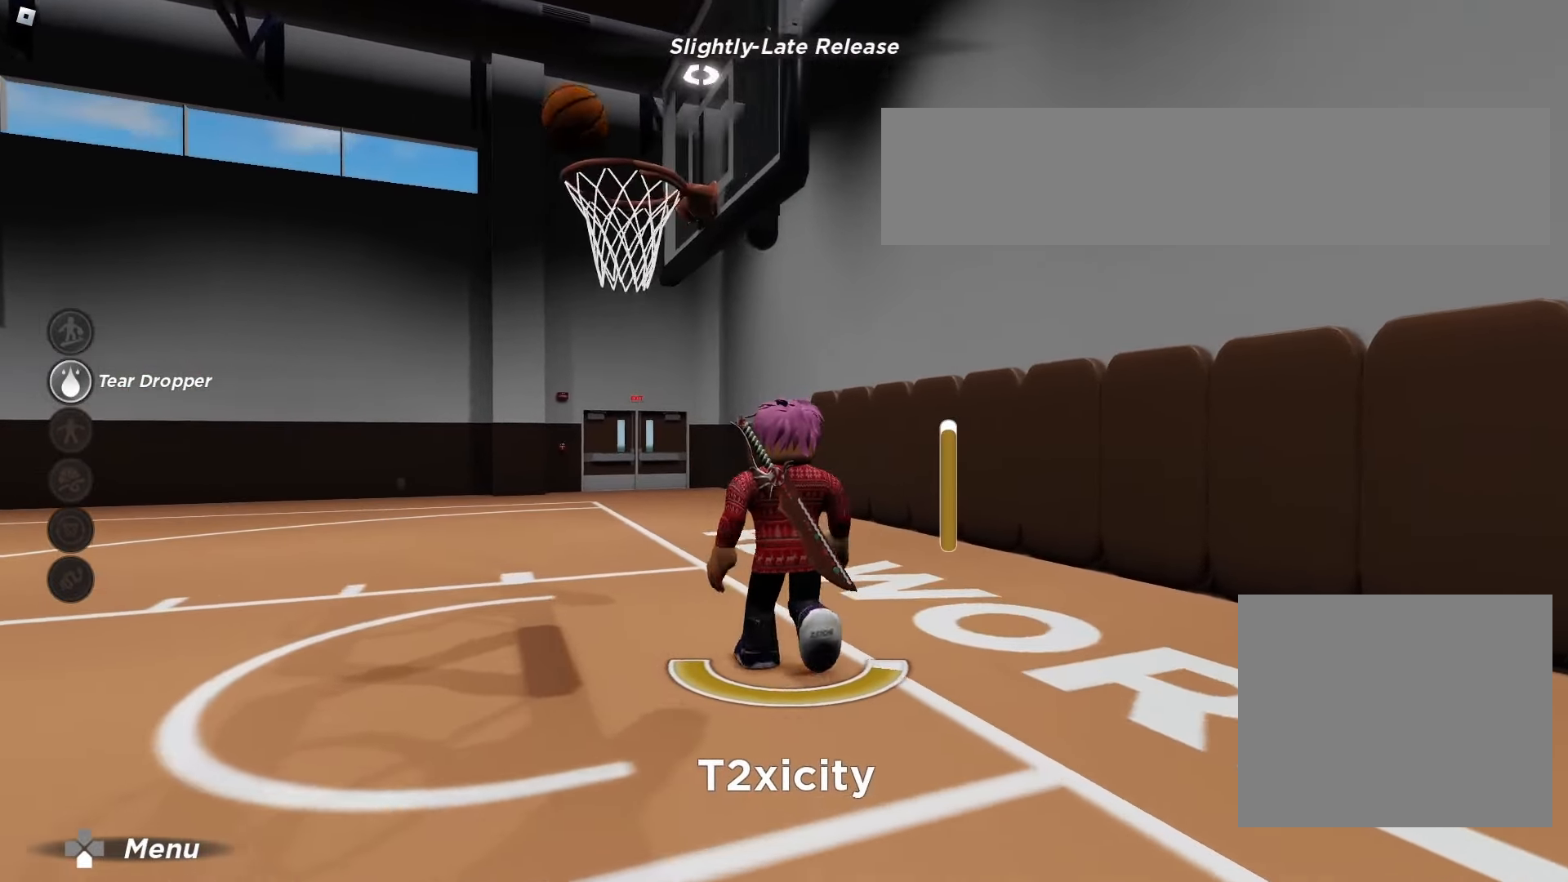
{"dt_ms": 500, "buttons": ["R2"], "left_stick": "down-left", "right_stick": "center", "events": [[17, "left_stick", "down-left"], [200, "right_stick", "down"], [417, "right_stick", "center"], [450, "R2", "down"]]}
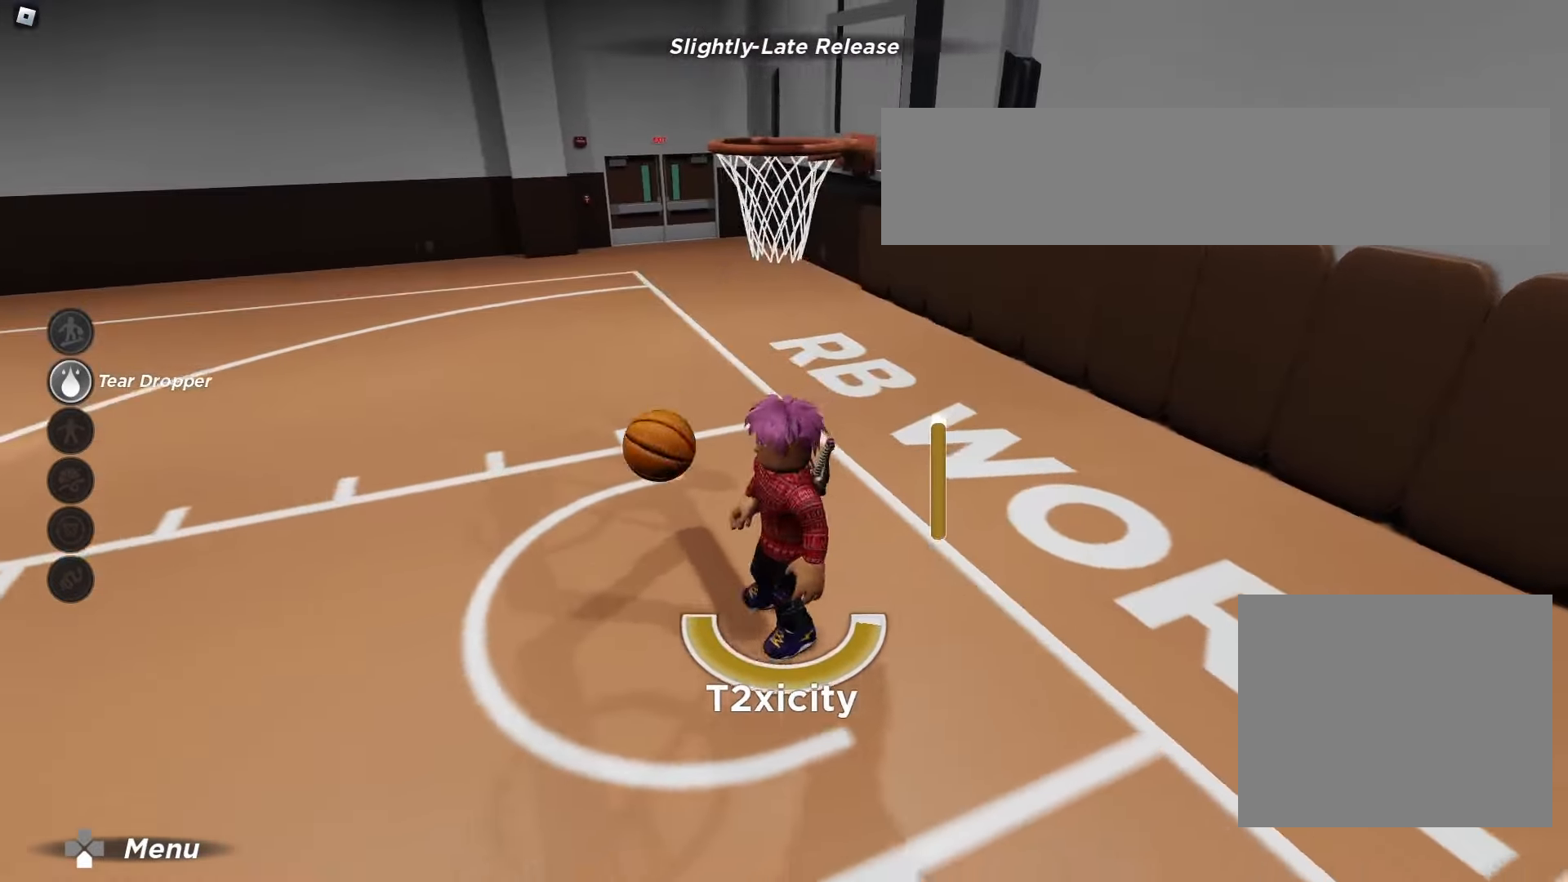
{"dt_ms": 500, "buttons": ["R2"], "left_stick": "down-left", "right_stick": "center", "events": [[383, "R2", "up"], [450, "R2", "down"]]}
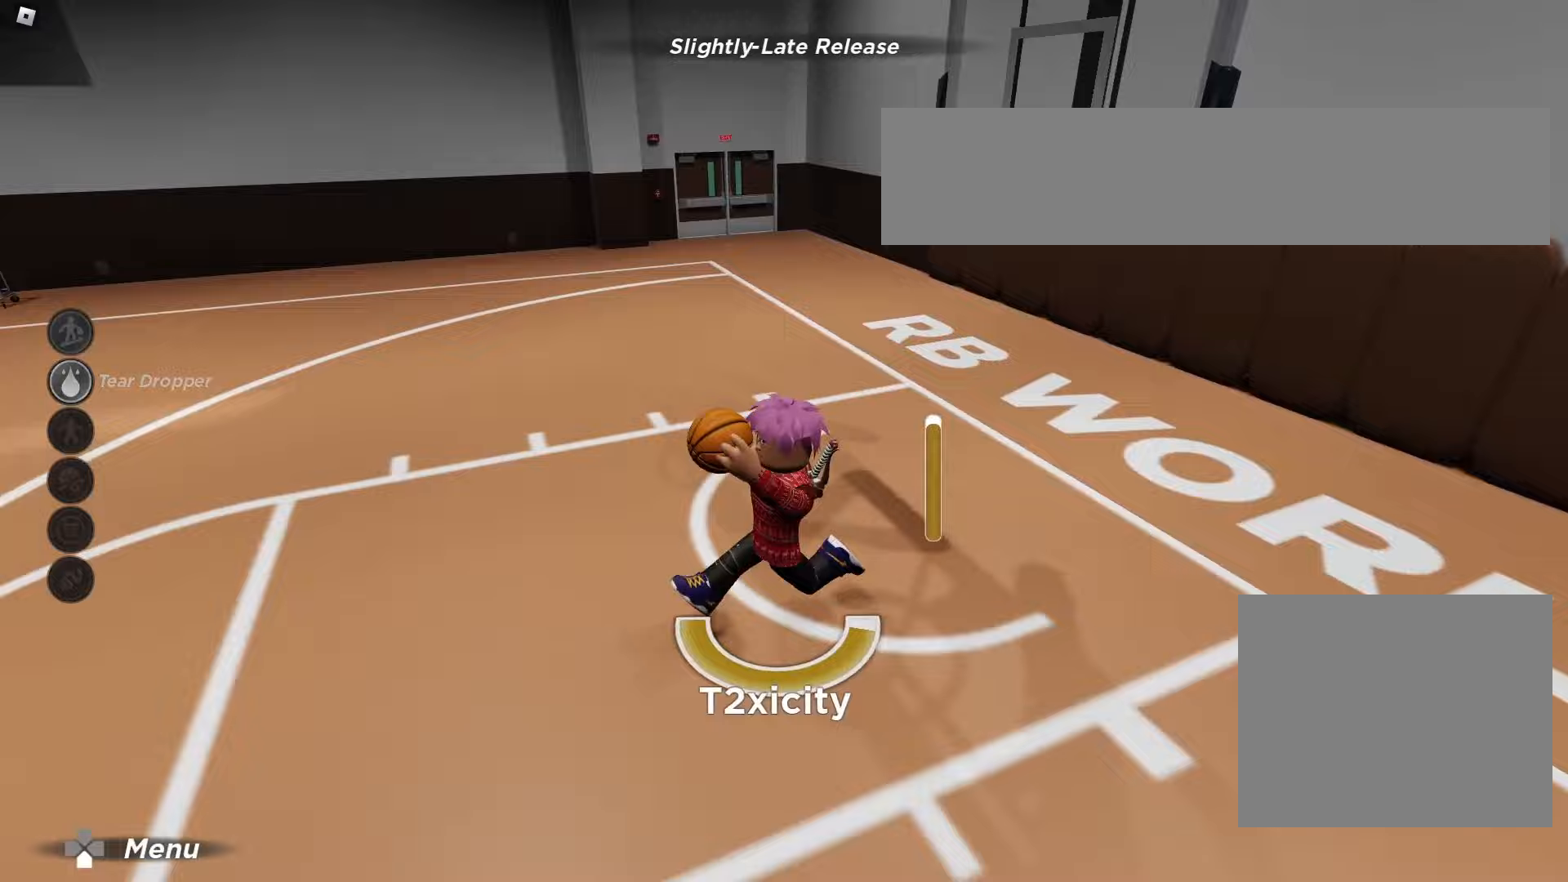
{"dt_ms": 500, "buttons": ["R2"], "left_stick": "down", "right_stick": "center", "events": [[167, "left_stick", "down"]]}
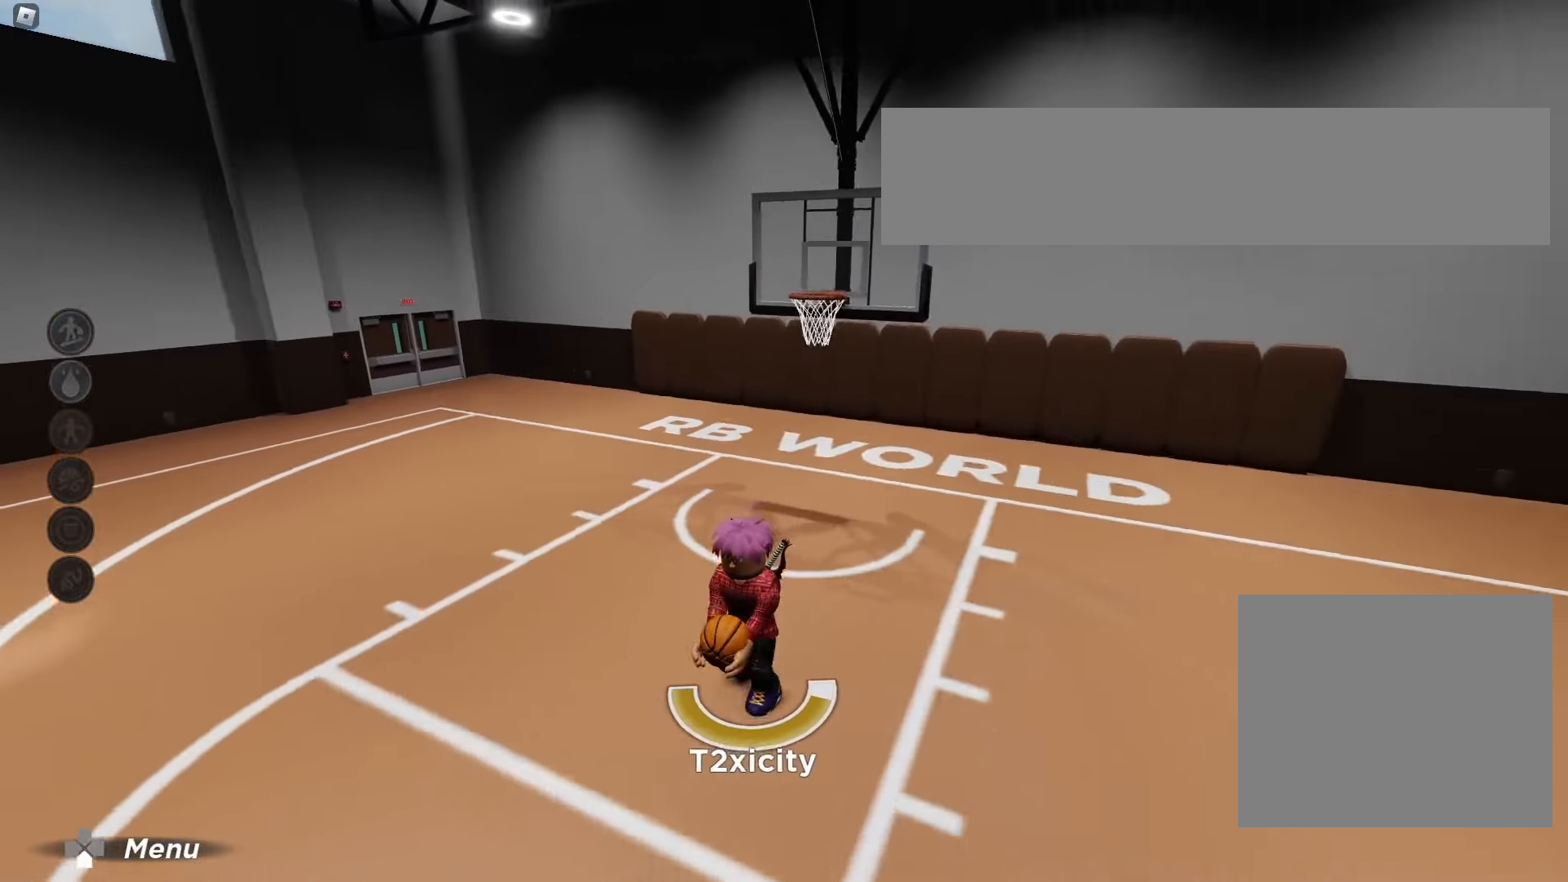
{"dt_ms": 500, "buttons": [], "left_stick": "down", "right_stick": "center", "events": [[167, "R2", "up"]]}
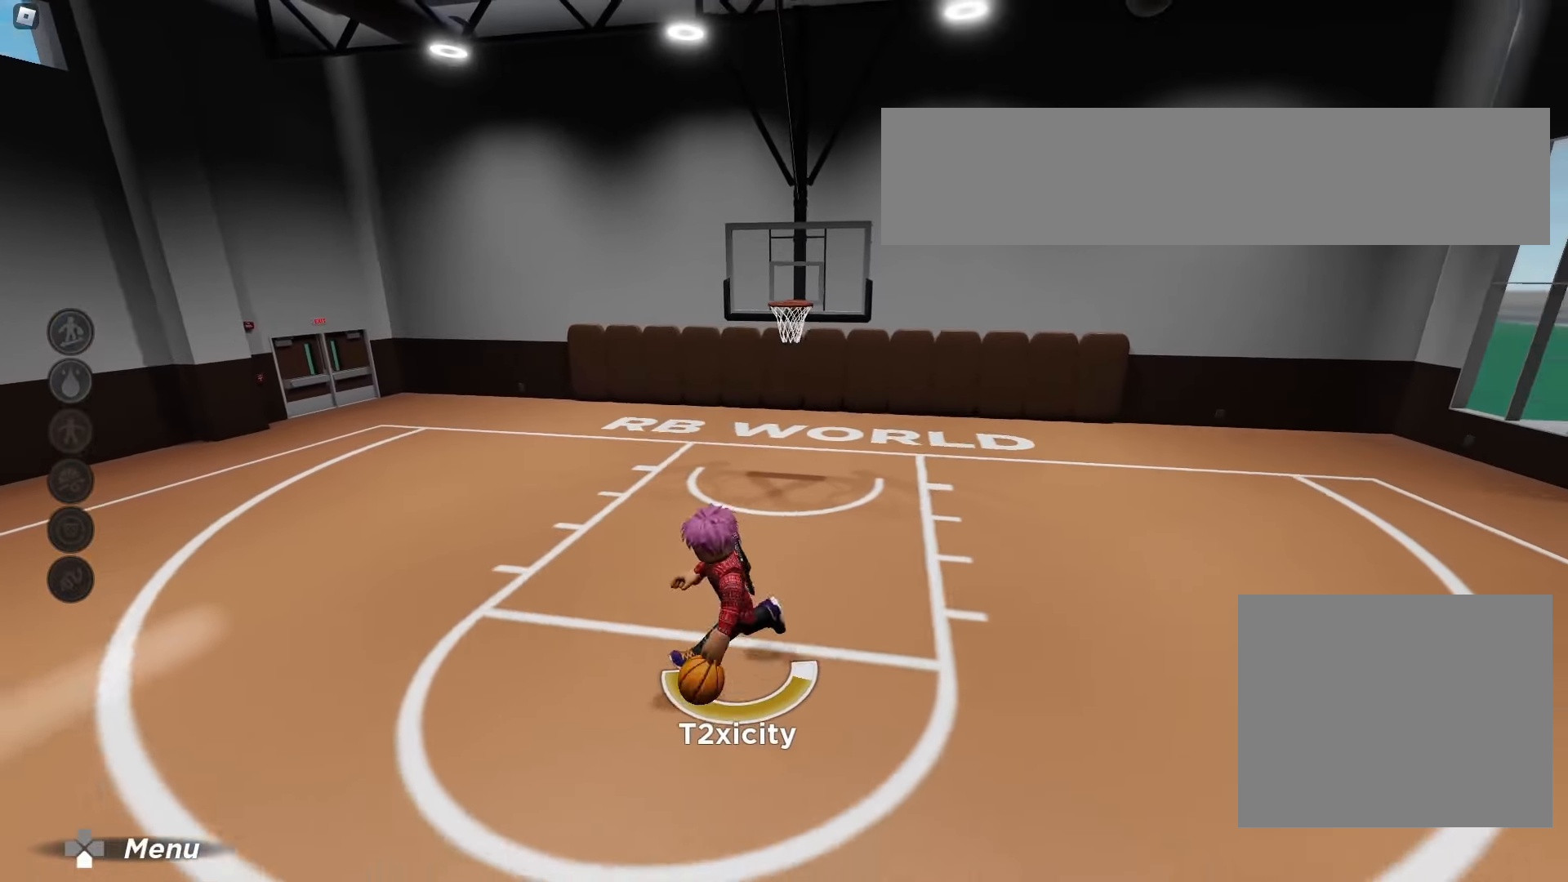
{"dt_ms": 500, "buttons": [], "left_stick": "down", "right_stick": "center", "events": [[50, "R2", "down"], [233, "R2", "up"]]}
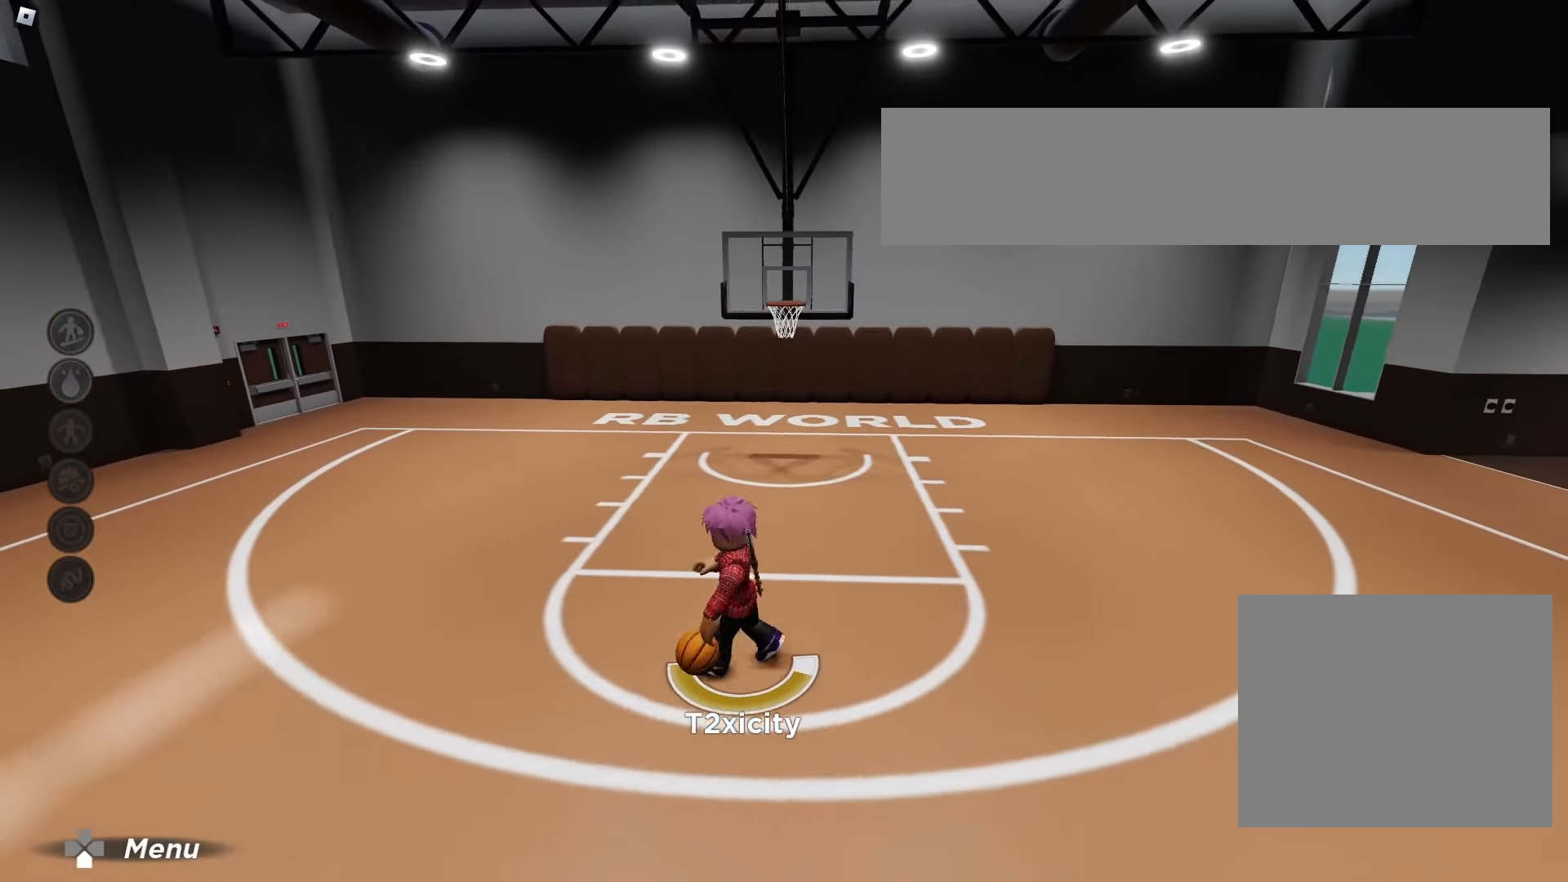
{"dt_ms": 500, "buttons": [], "left_stick": "down-right", "right_stick": "center", "events": [[183, "left_stick", "down-right"]]}
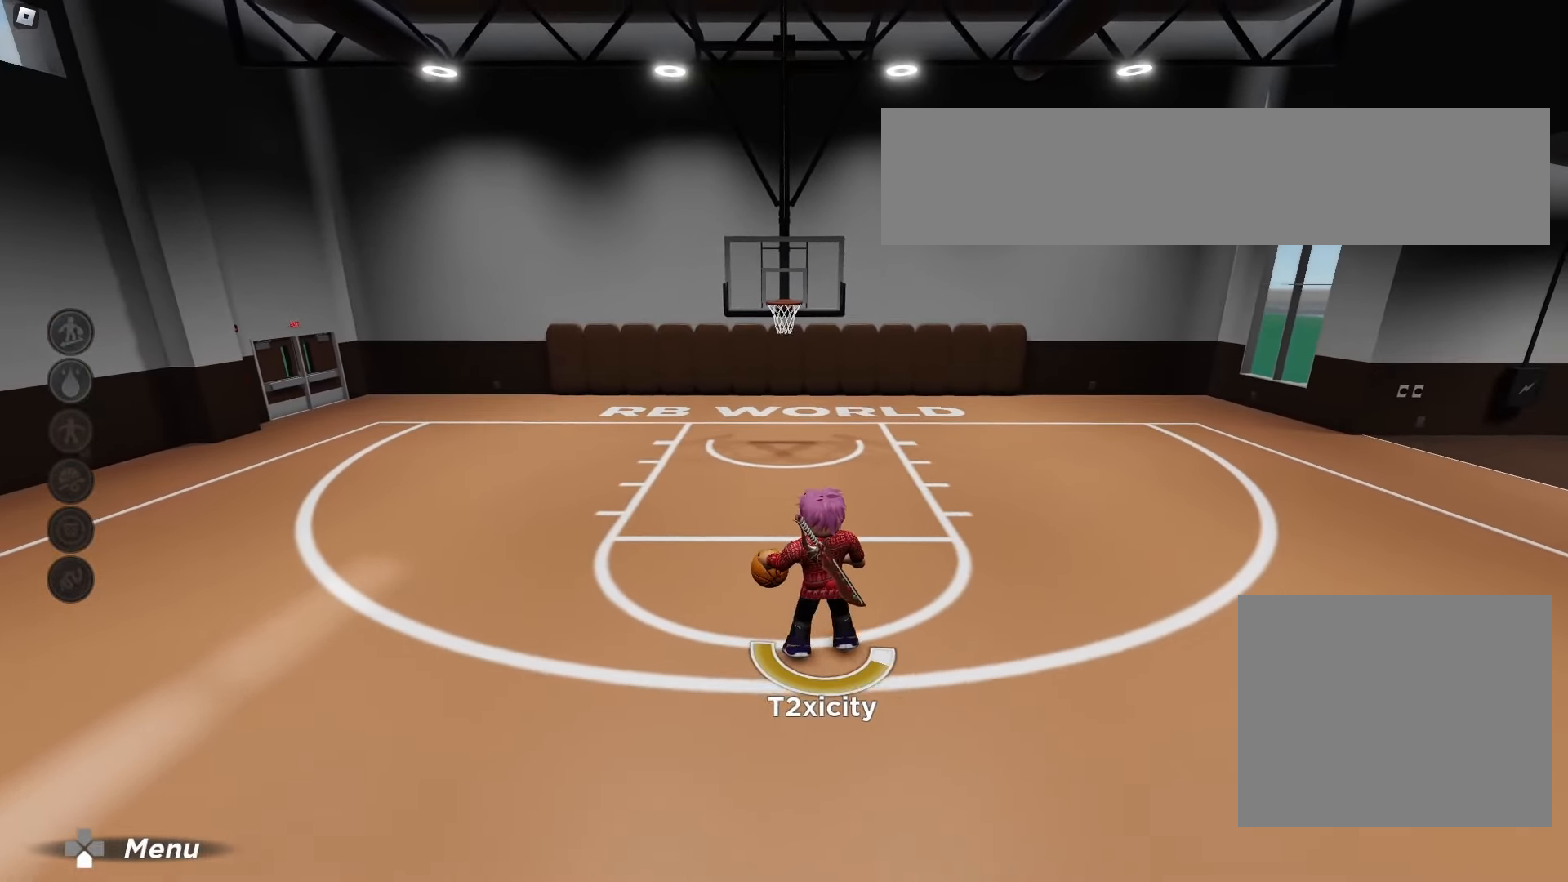
{"dt_ms": 500, "buttons": [], "left_stick": "left", "right_stick": "center", "events": [[300, "left_stick", "left"]]}
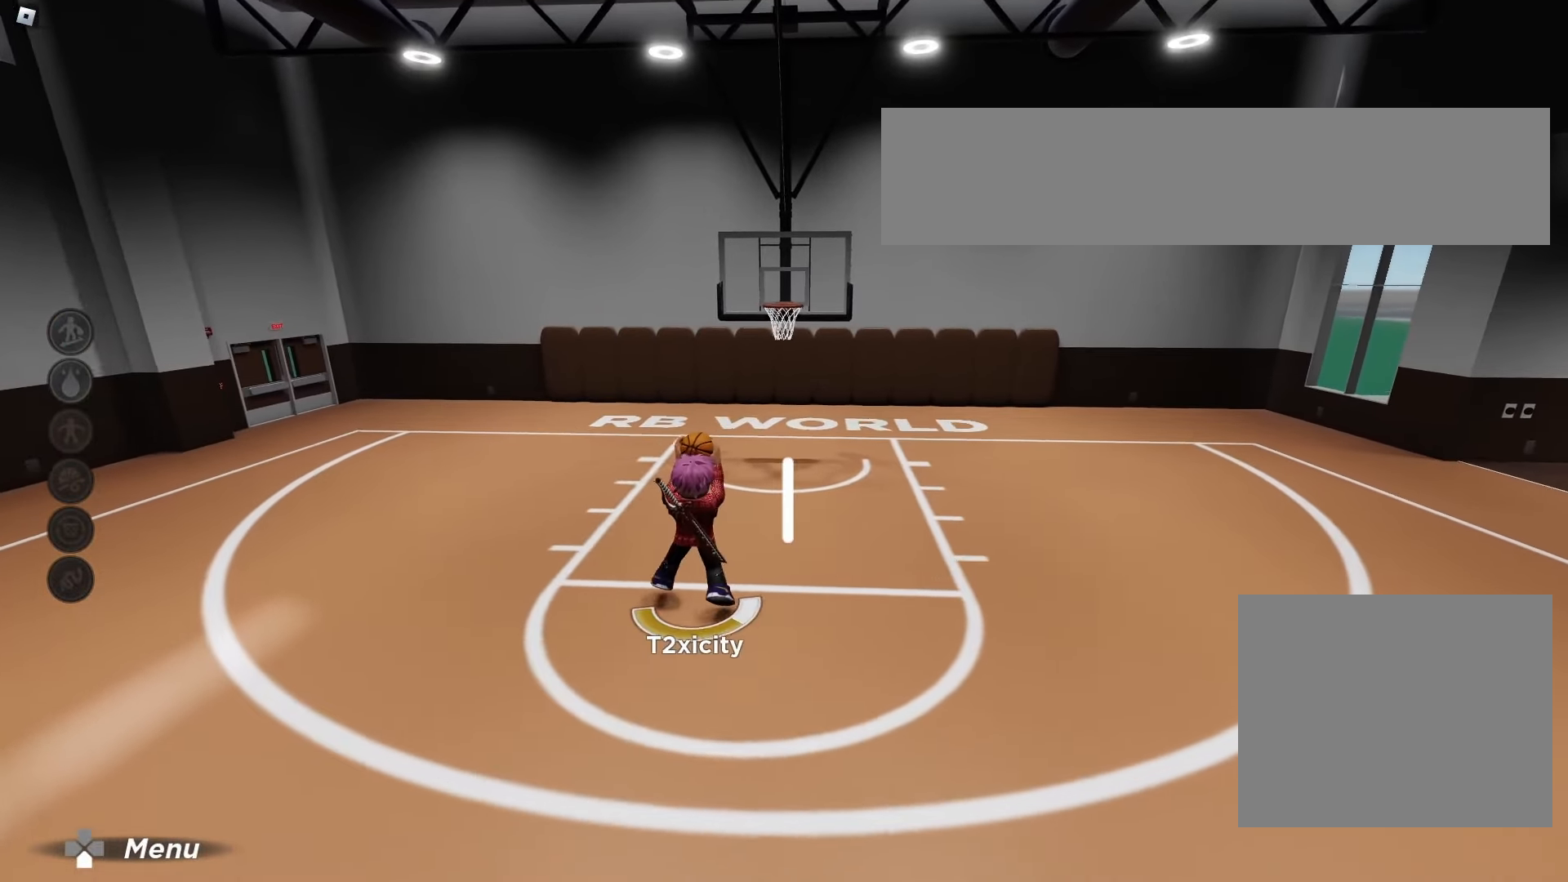
{"dt_ms": 500, "buttons": [], "left_stick": "left", "right_stick": "center", "events": []}
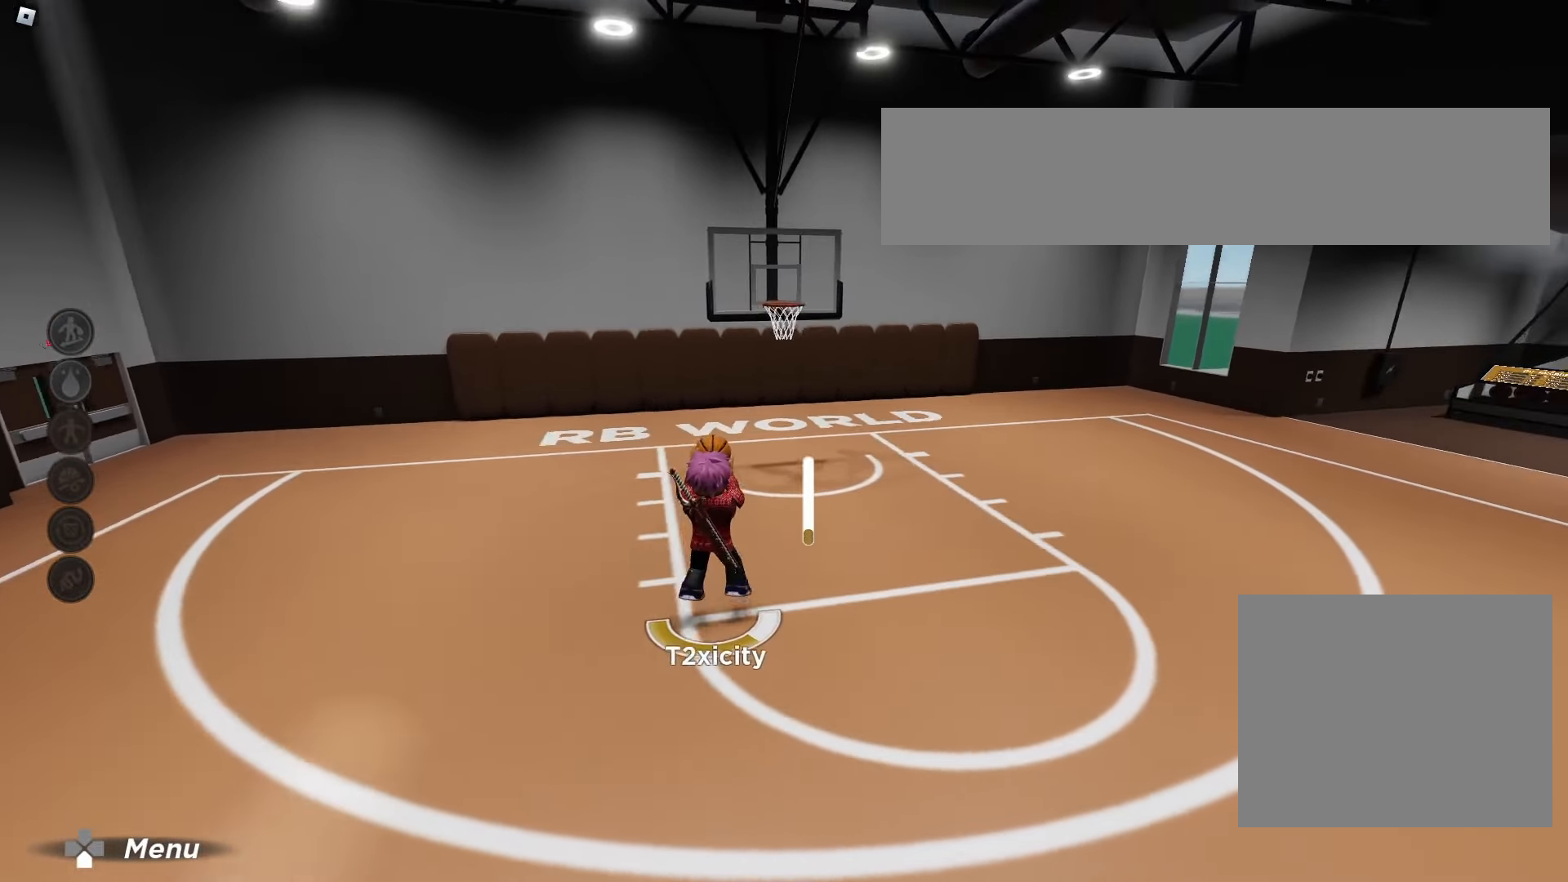
{"dt_ms": 500, "buttons": [], "left_stick": "left", "right_stick": "center", "events": []}
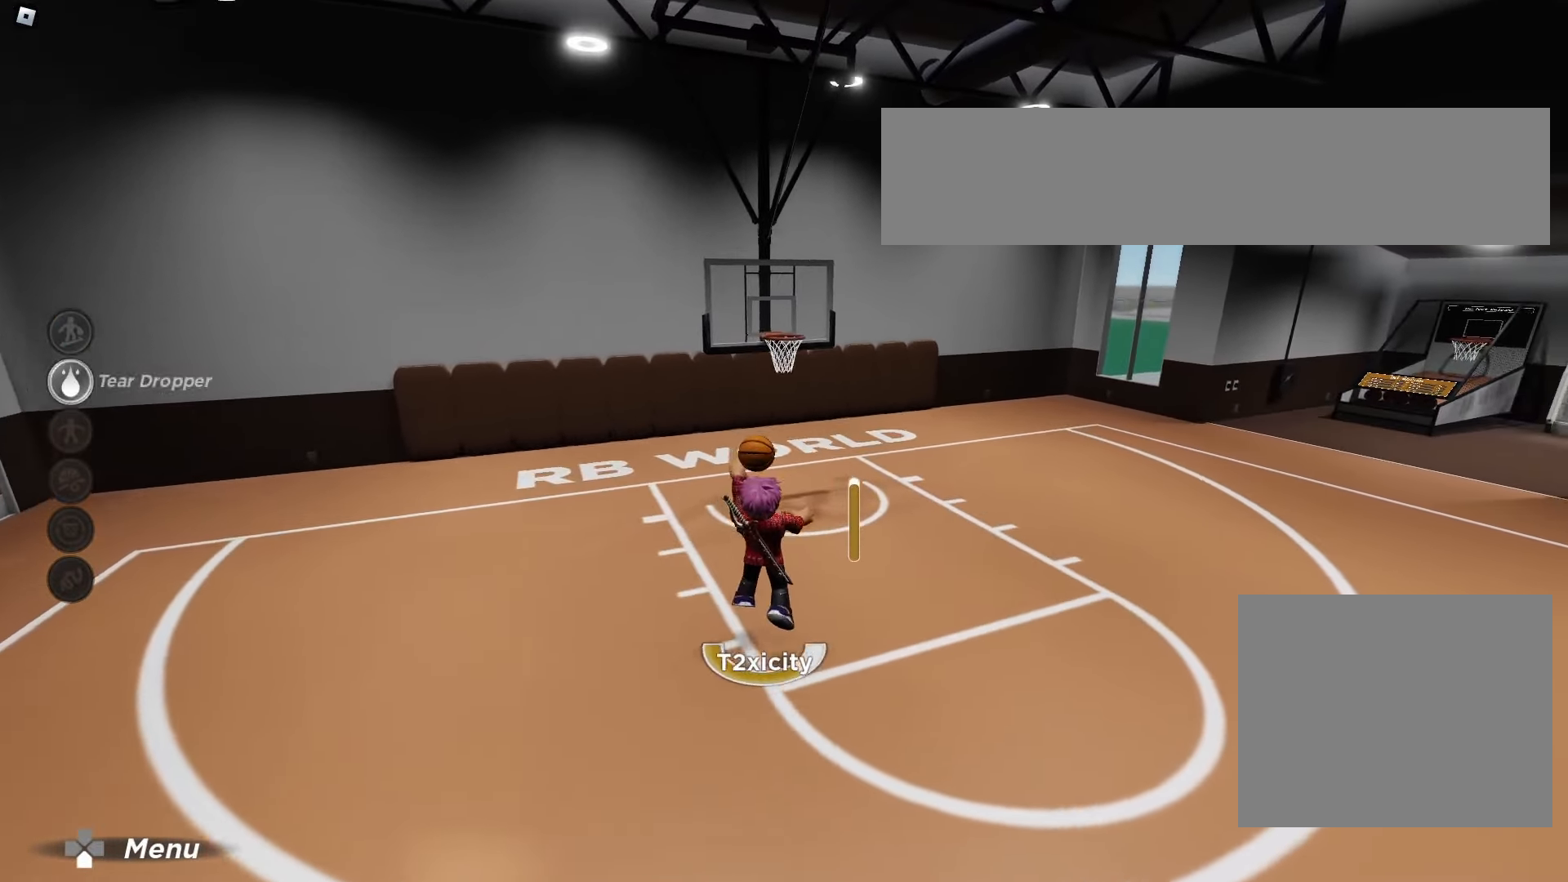
{"dt_ms": 500, "buttons": [], "left_stick": "down-left", "right_stick": "center", "events": [[100, "left_stick", "down-left"], [117, "right_stick", "up-right"], [250, "right_stick", "center"]]}
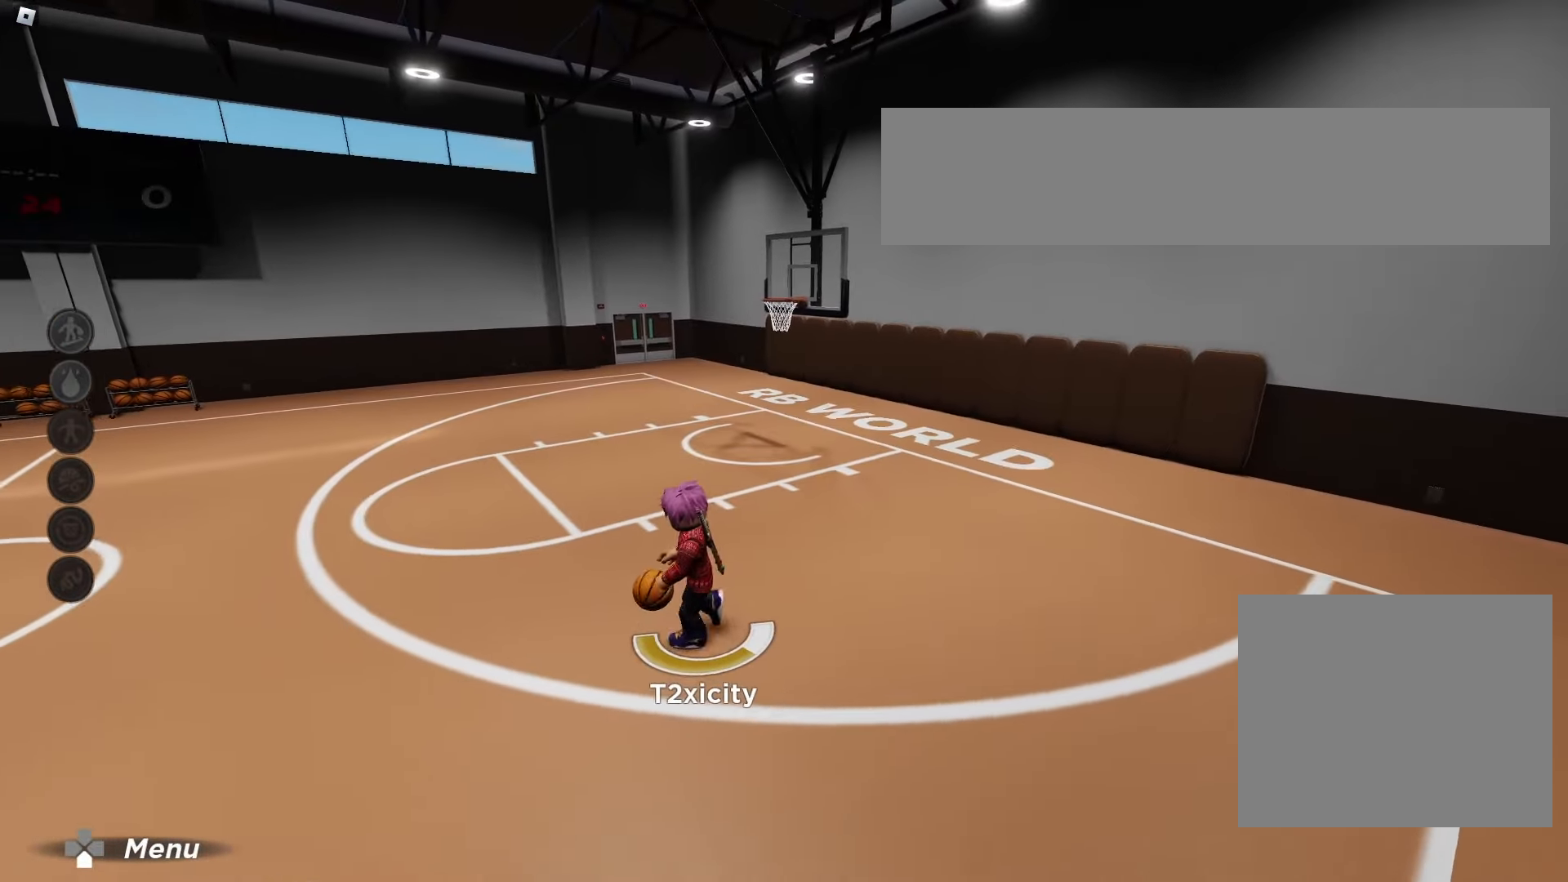
{"dt_ms": 500, "buttons": [], "left_stick": "down-left", "right_stick": "center", "events": [[100, "left_stick", "center"], [300, "left_stick", "down-left"]]}
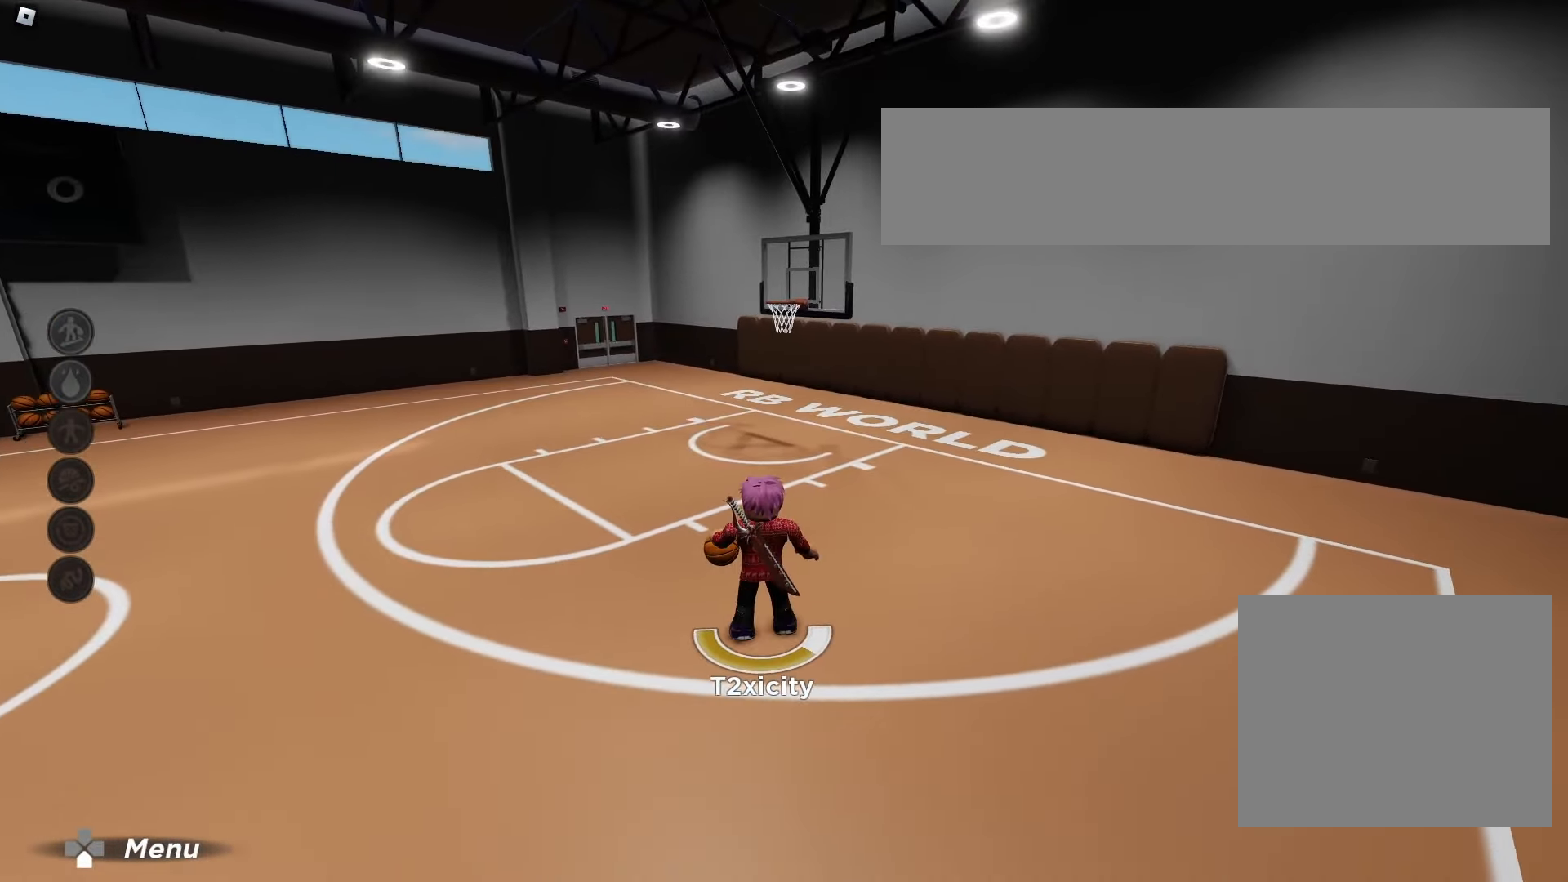
{"dt_ms": 500, "buttons": [], "left_stick": "down-left", "right_stick": "center", "events": []}